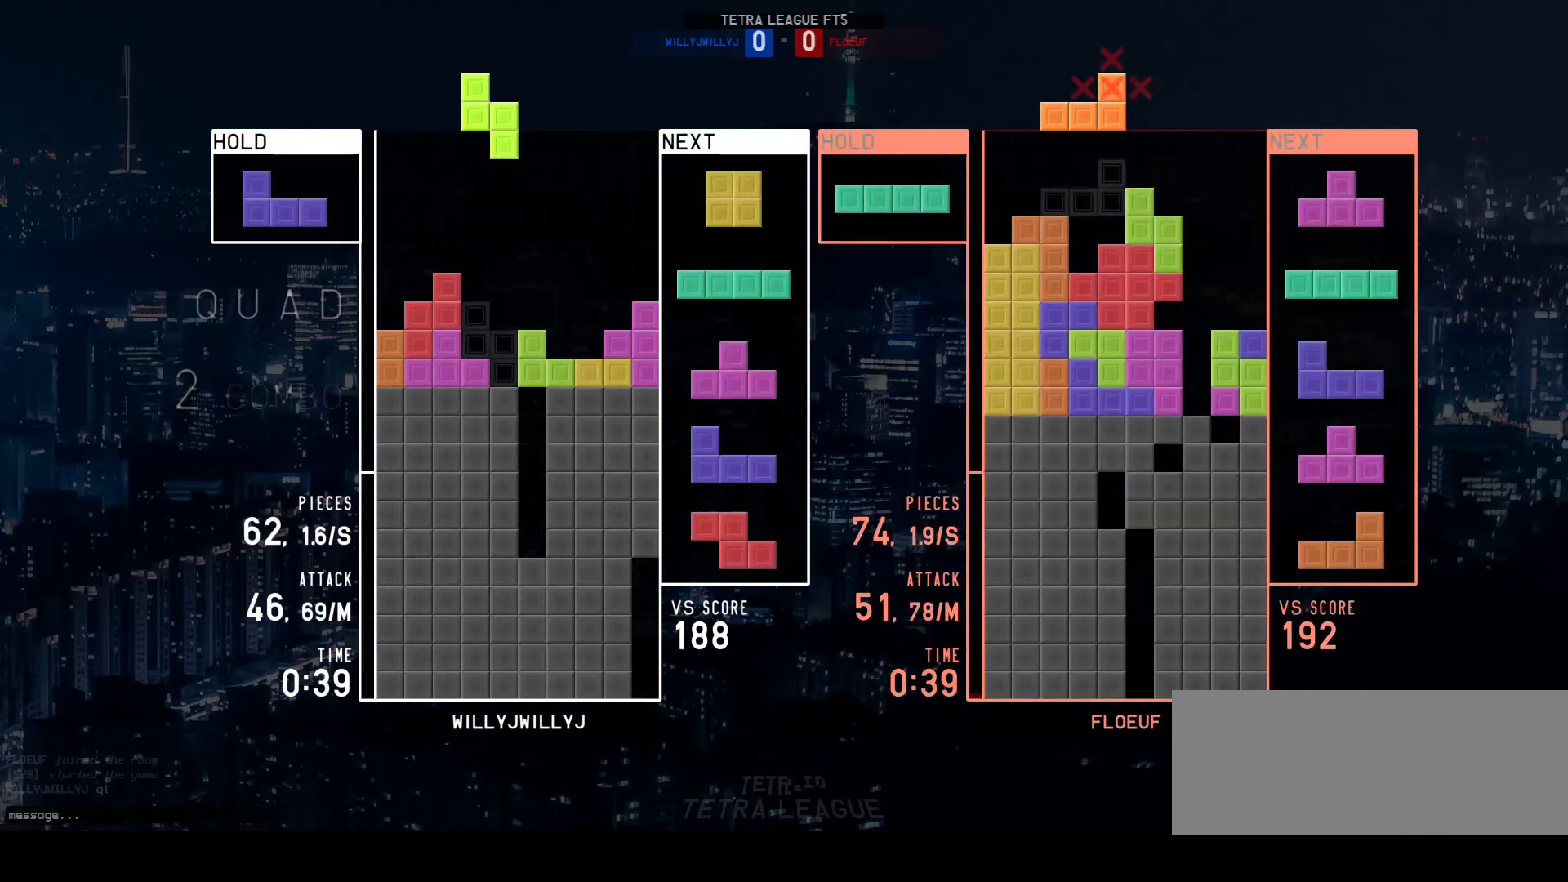
Gameplay with keyboard; each line is a JSON object with the keys held at the frame after it. "events" lists presses ("down") and releases ("up") of "a", "d", "down", "left", "q", "r", "right", "s", "up" and "w" between this image and that frame as [ms after this image, input, new state], when the widget could be followed in between. No other keys are recorded. Mouse input is not recorded.
{"keys": ["d"], "events": [[67, "a", "up"], [133, "w", "down"], [200, "w", "up"], [300, "d", "down"], [367, "d", "up"], [467, "d", "down"]]}
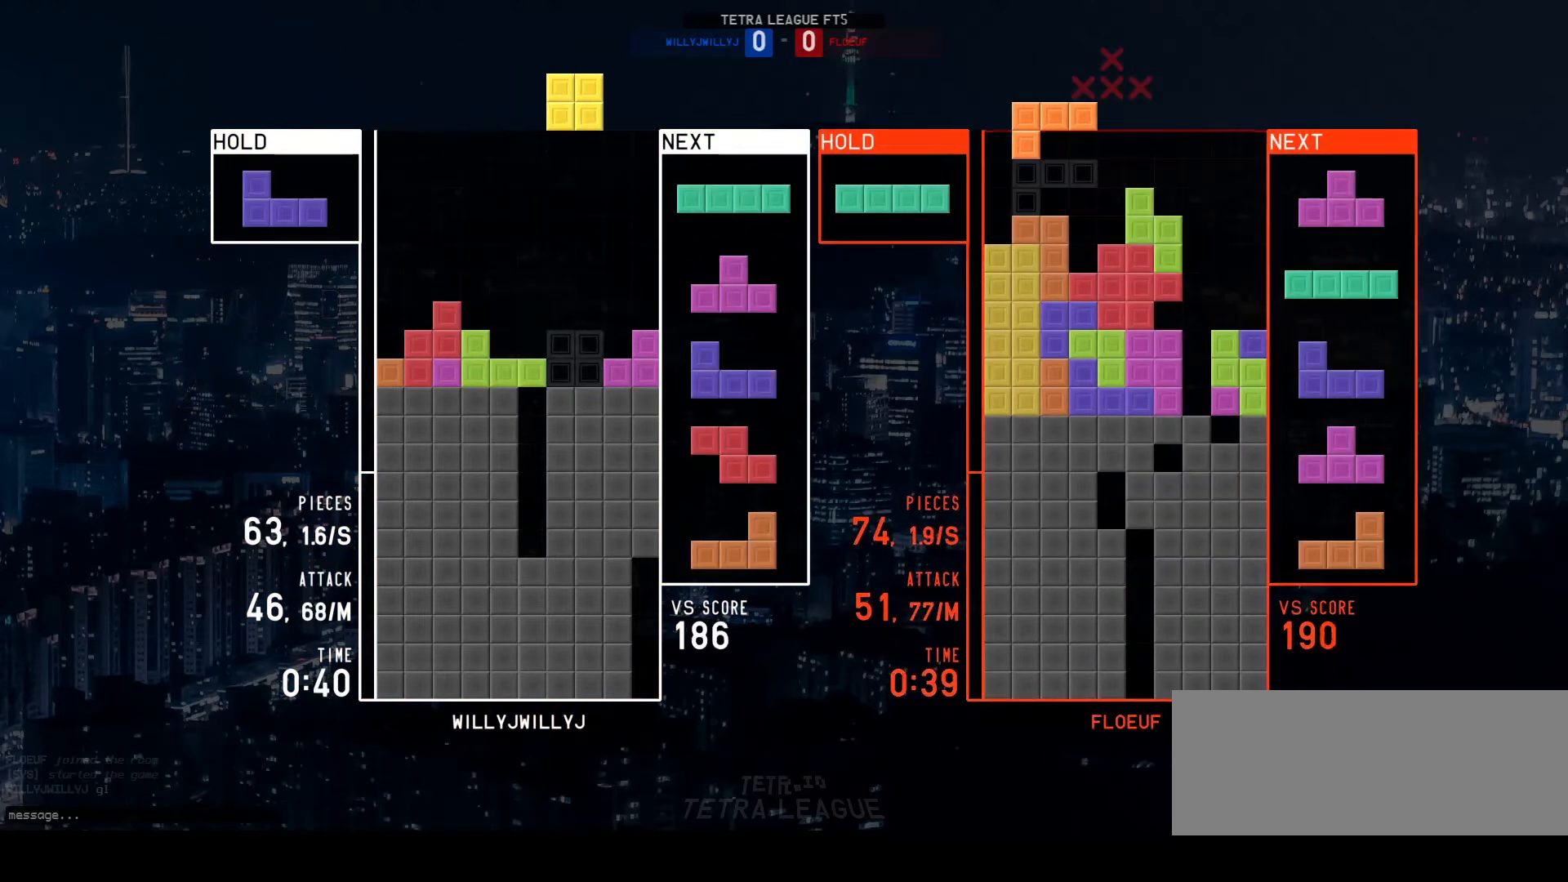
{"keys": [], "events": [[33, "d", "up"], [100, "w", "down"], [133, "w", "up"], [300, "left", "down"], [367, "left", "up"], [367, "w", "down"], [433, "w", "up"]]}
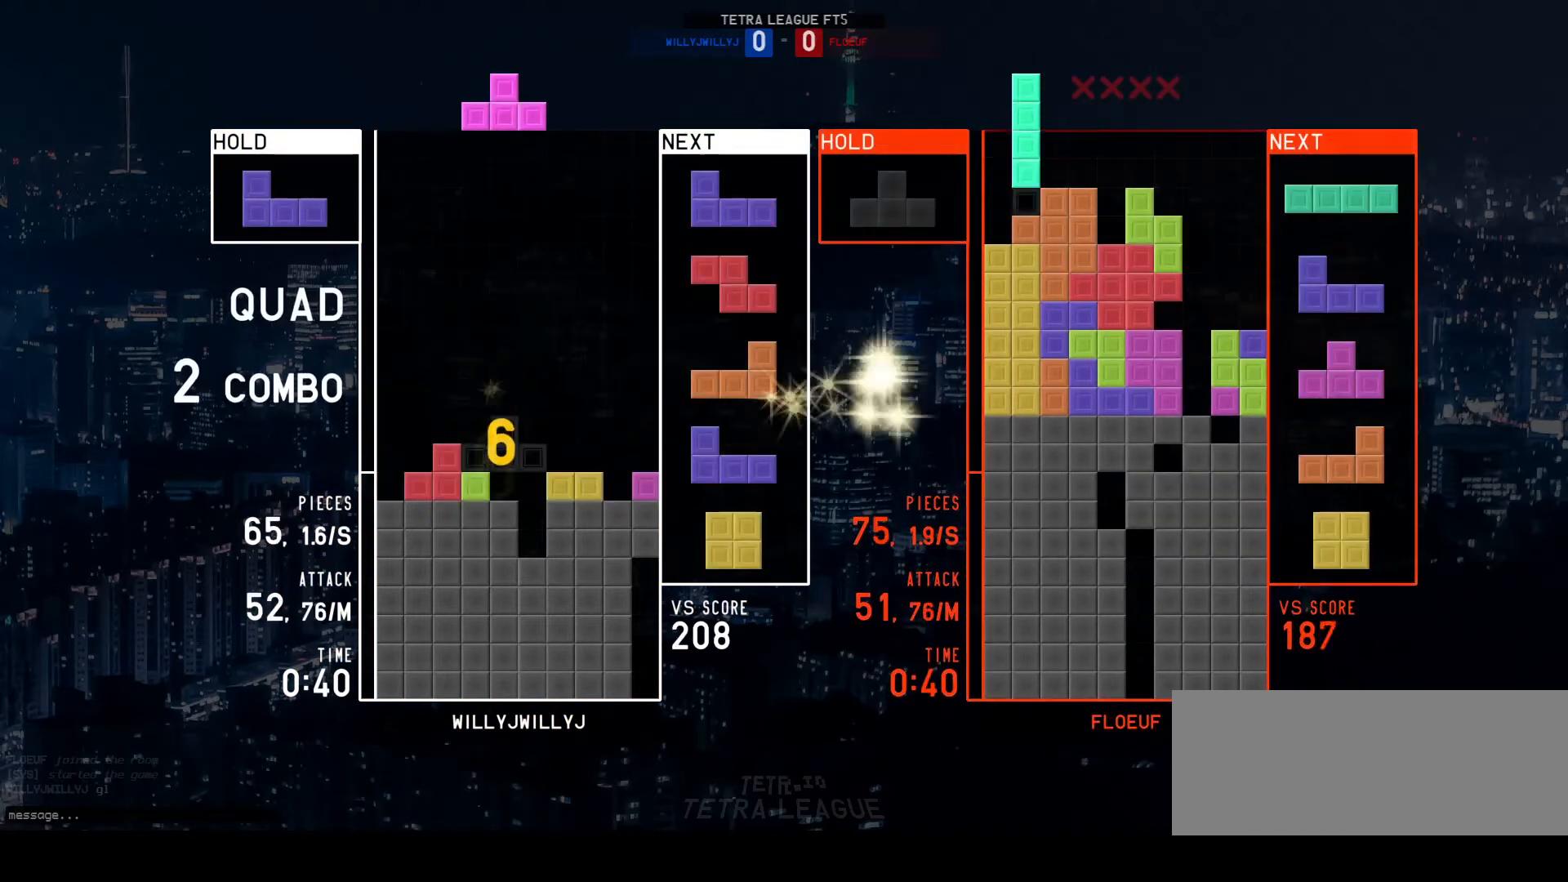
{"keys": [], "events": []}
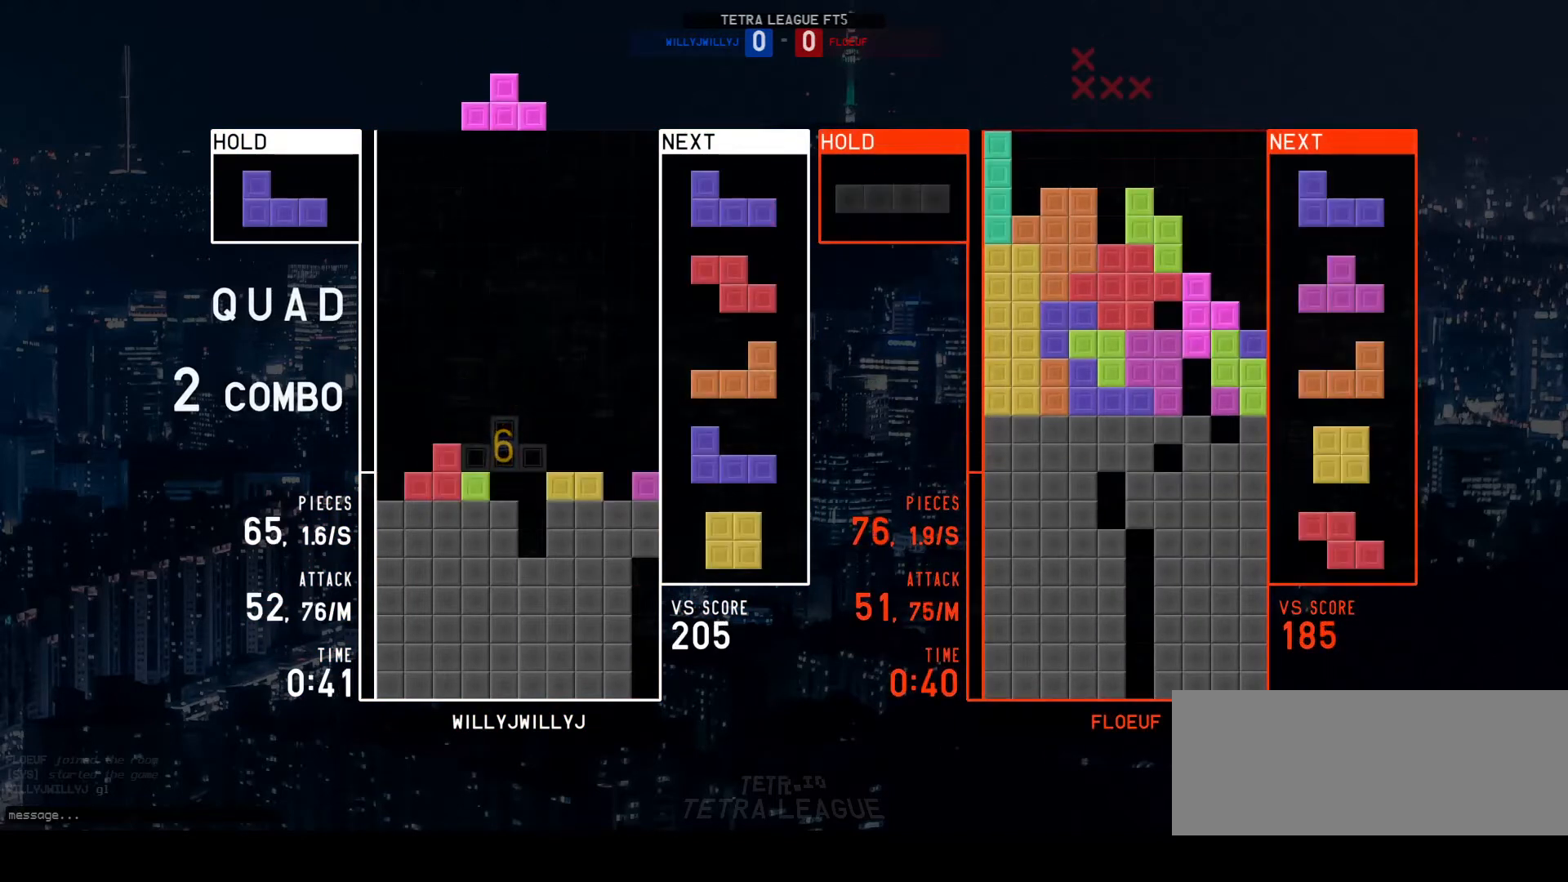
{"keys": ["d"], "events": [[67, "d", "down"], [167, "left", "down"], [233, "left", "up"], [300, "d", "up"], [300, "left", "down"], [400, "left", "up"], [433, "w", "down"], [500, "d", "down"], [500, "w", "up"]]}
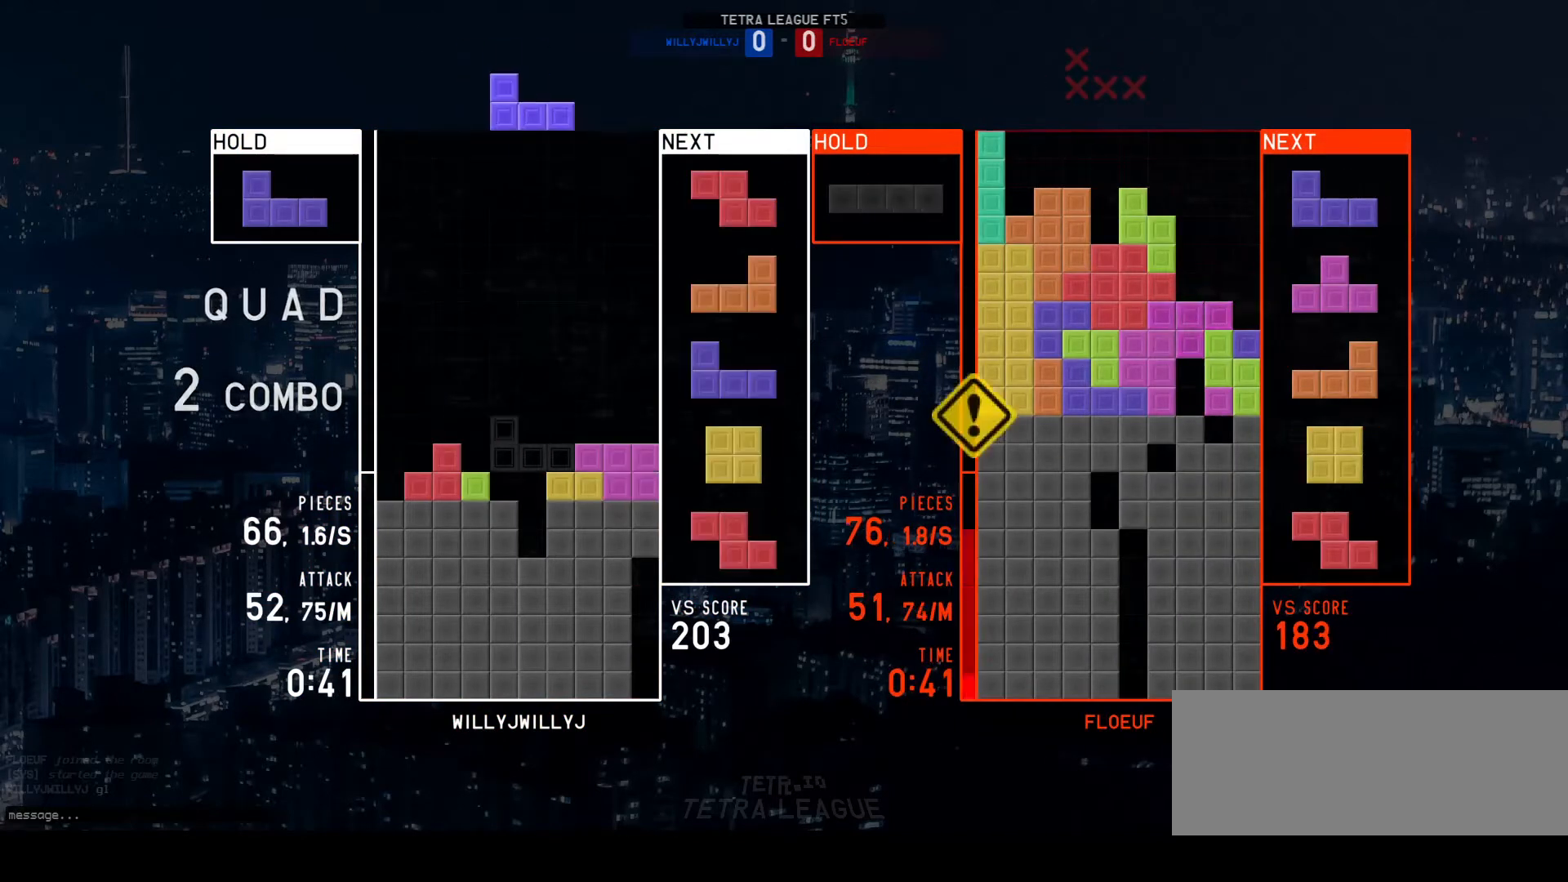
{"keys": ["d", "q"], "events": [[167, "right", "down"], [233, "right", "up"], [267, "d", "up"], [333, "w", "down"], [400, "w", "up"], [467, "q", "down"], [500, "d", "down"]]}
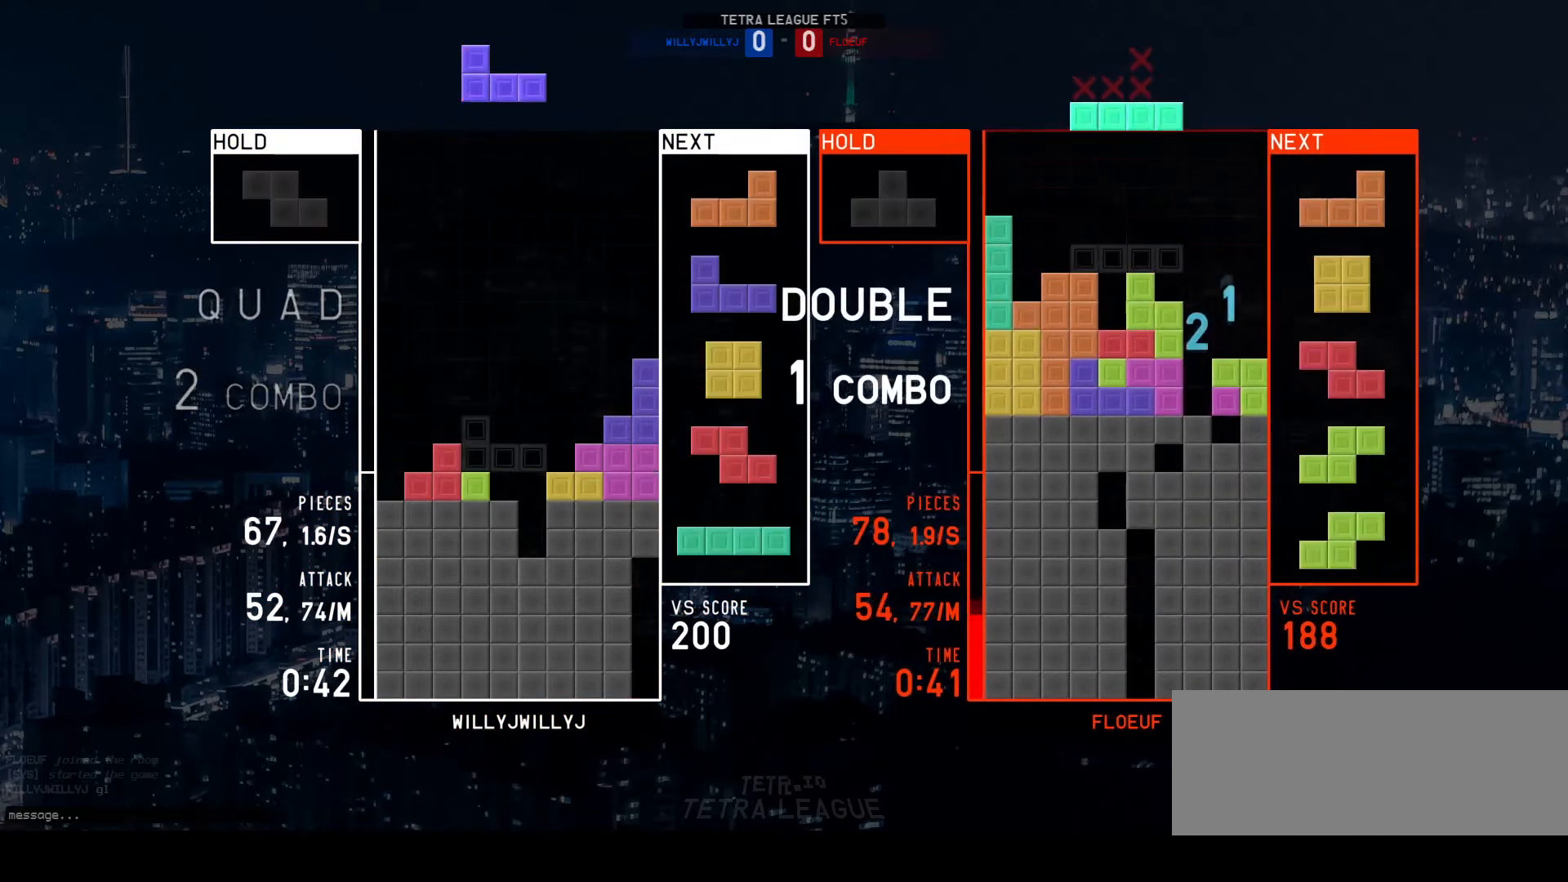
{"keys": [], "events": [[33, "q", "up"], [67, "left", "down"], [167, "left", "up"], [200, "d", "up"], [233, "w", "down"], [300, "w", "up"], [367, "right", "down"], [433, "d", "down"], [433, "right", "up"], [500, "d", "up"]]}
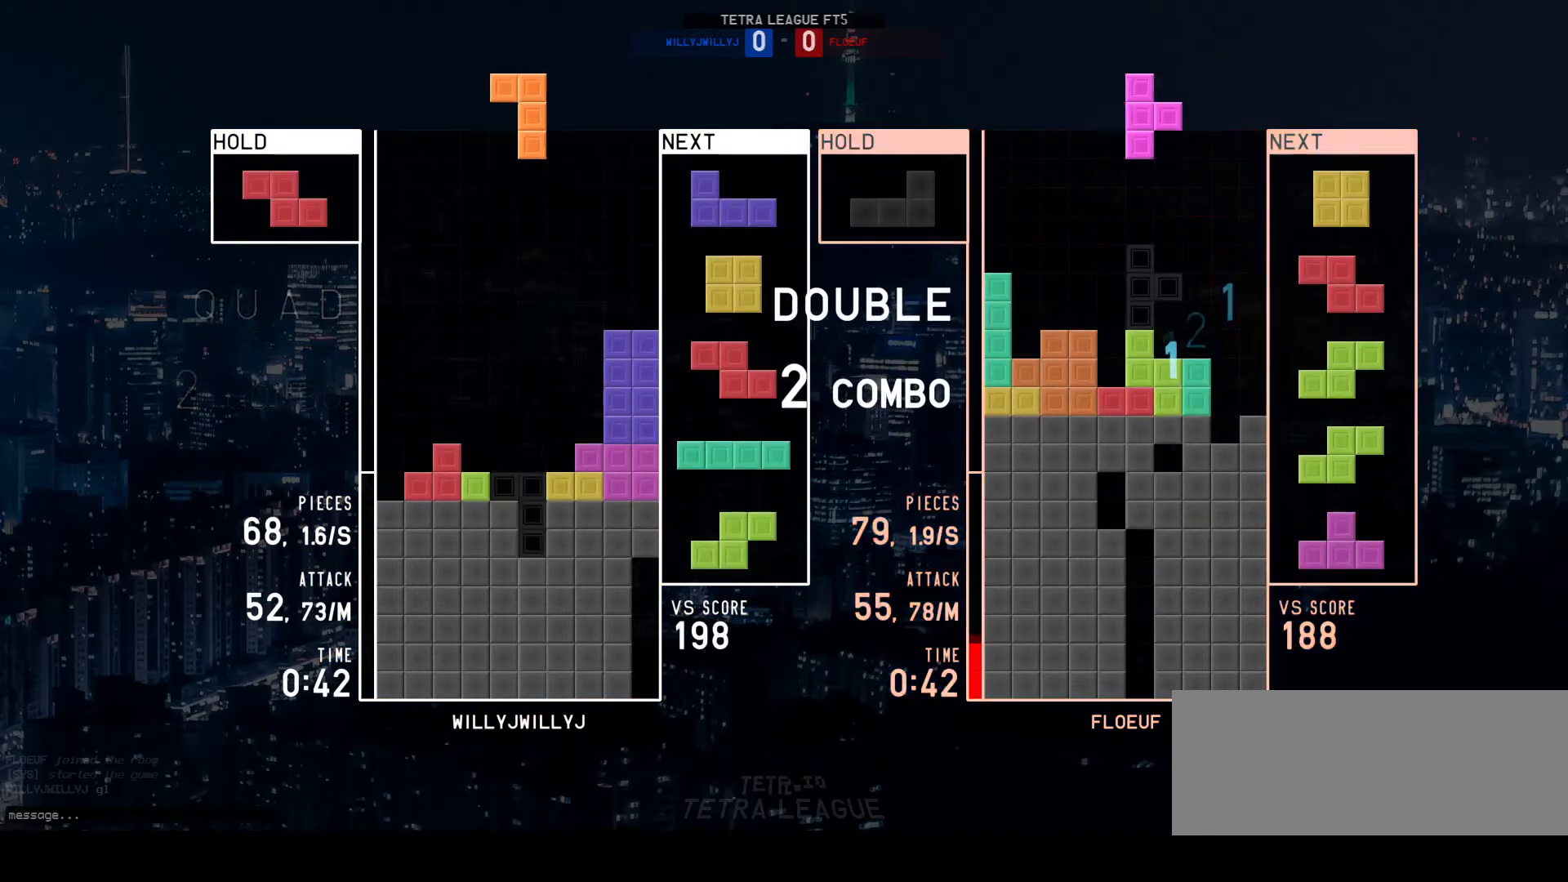
{"keys": ["a", "left"], "events": [[100, "w", "down"], [167, "w", "up"], [367, "q", "down"], [433, "a", "down"], [433, "q", "up"], [467, "left", "down"]]}
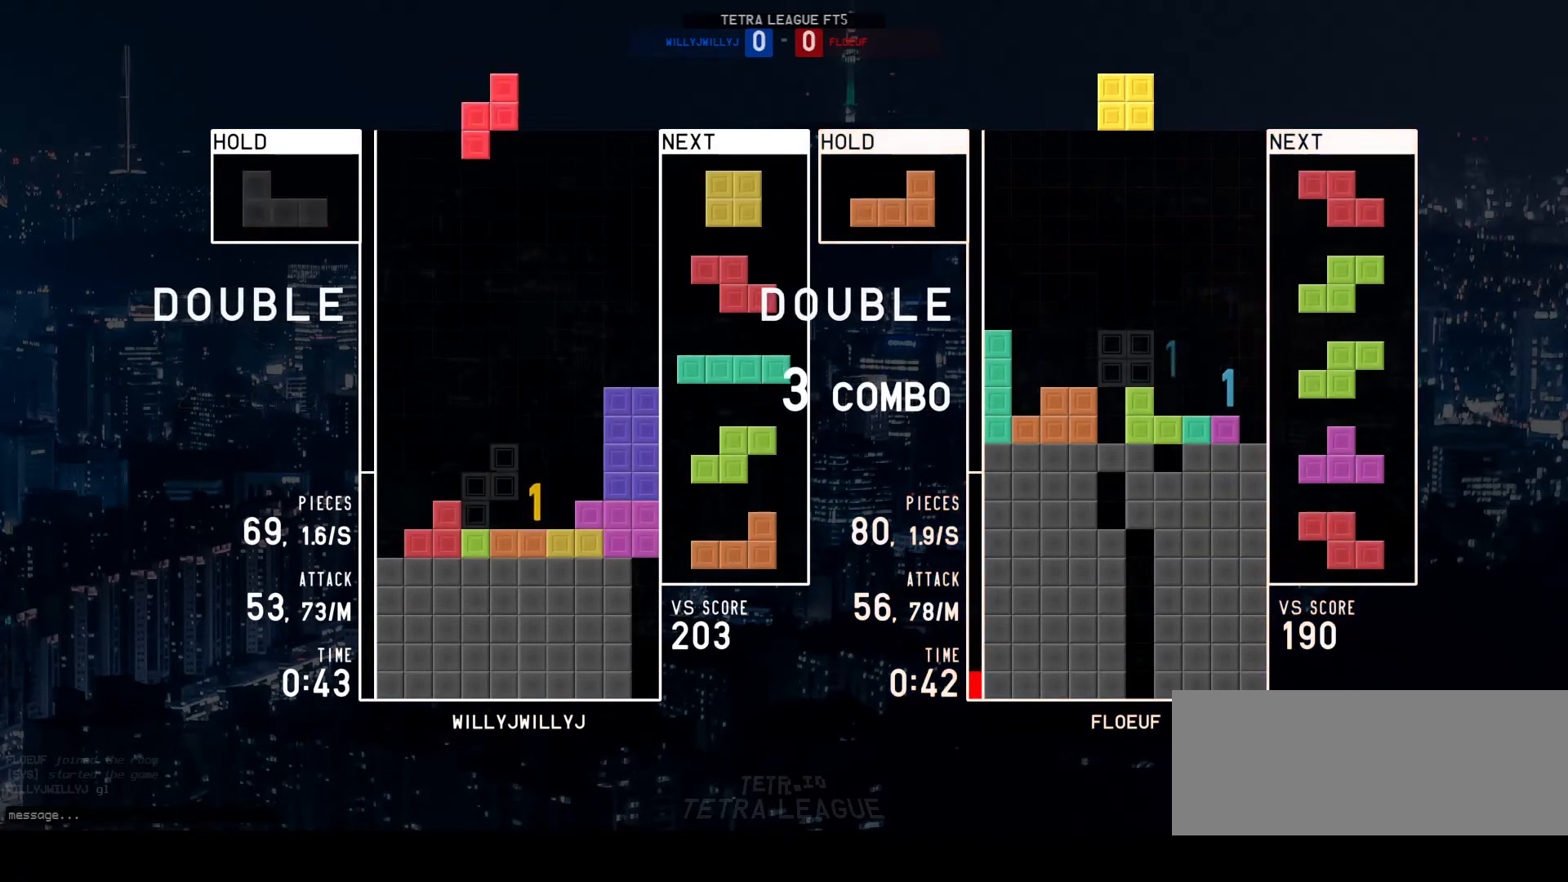
{"keys": [], "events": [[67, "left", "up"], [100, "a", "up"], [100, "w", "down"], [167, "w", "up"], [267, "d", "down"], [333, "d", "up"], [433, "d", "down"], [500, "d", "up"]]}
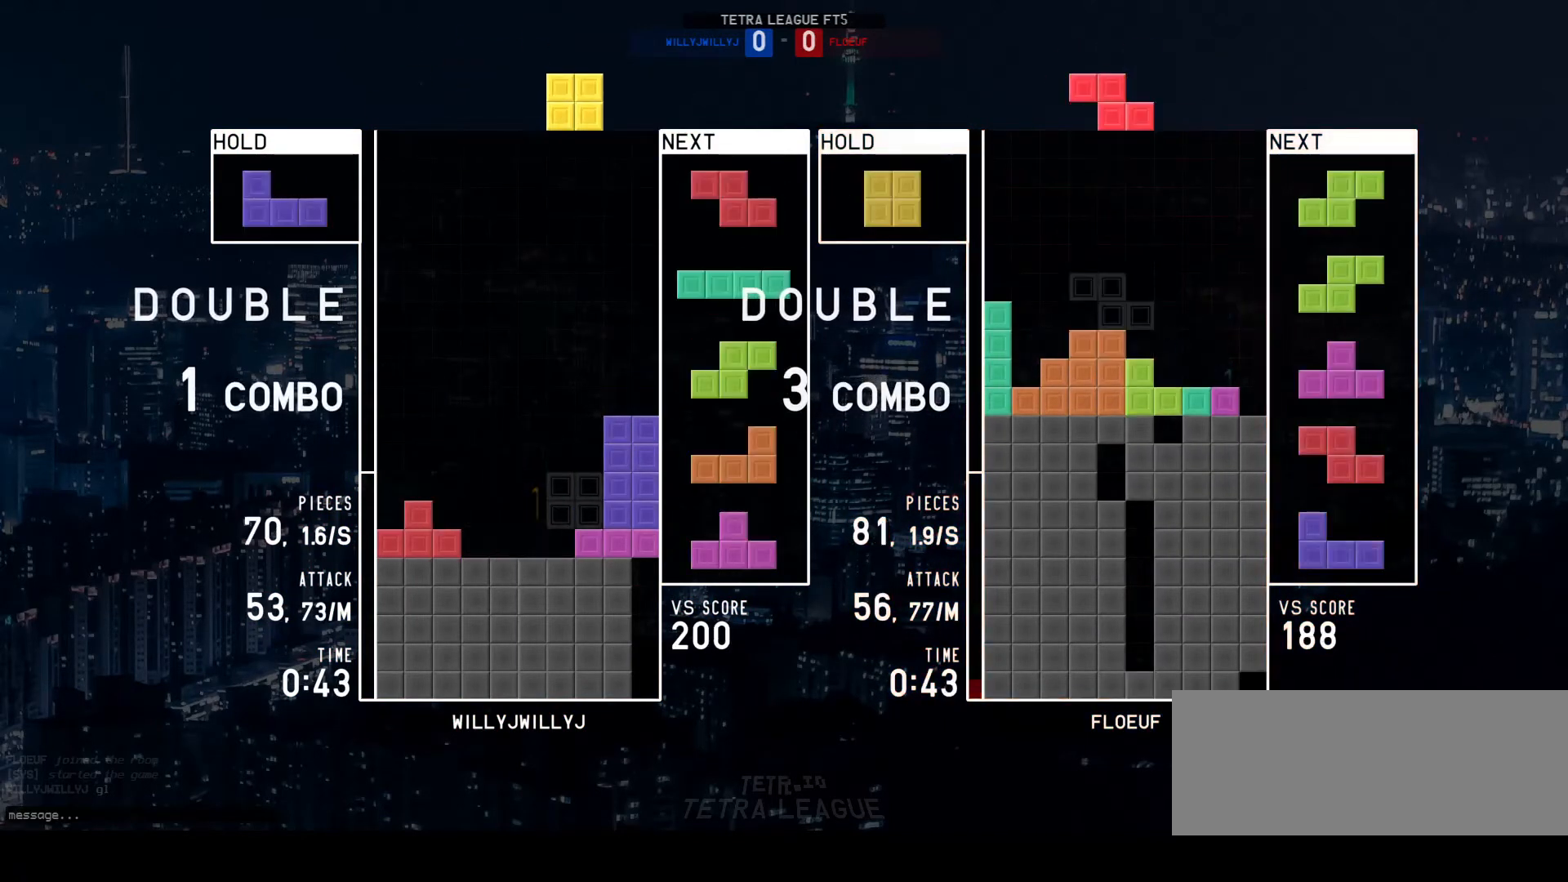
{"keys": ["a"], "events": [[467, "a", "down"]]}
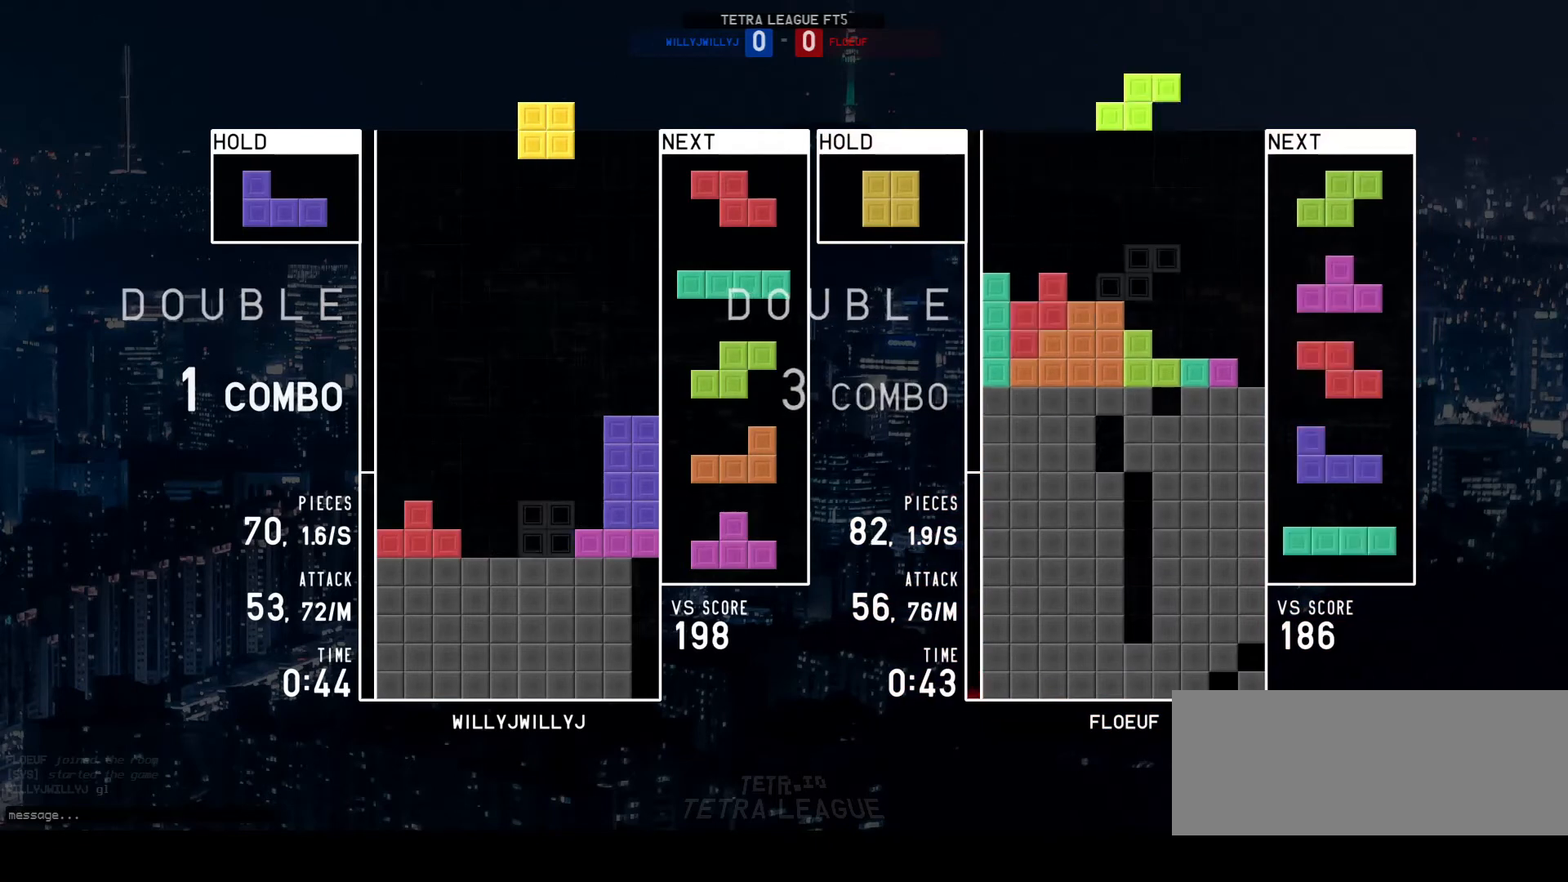
{"keys": ["w"], "events": [[33, "a", "up"], [133, "w", "down"], [200, "w", "up"], [300, "a", "down"], [367, "a", "up"], [467, "w", "down"]]}
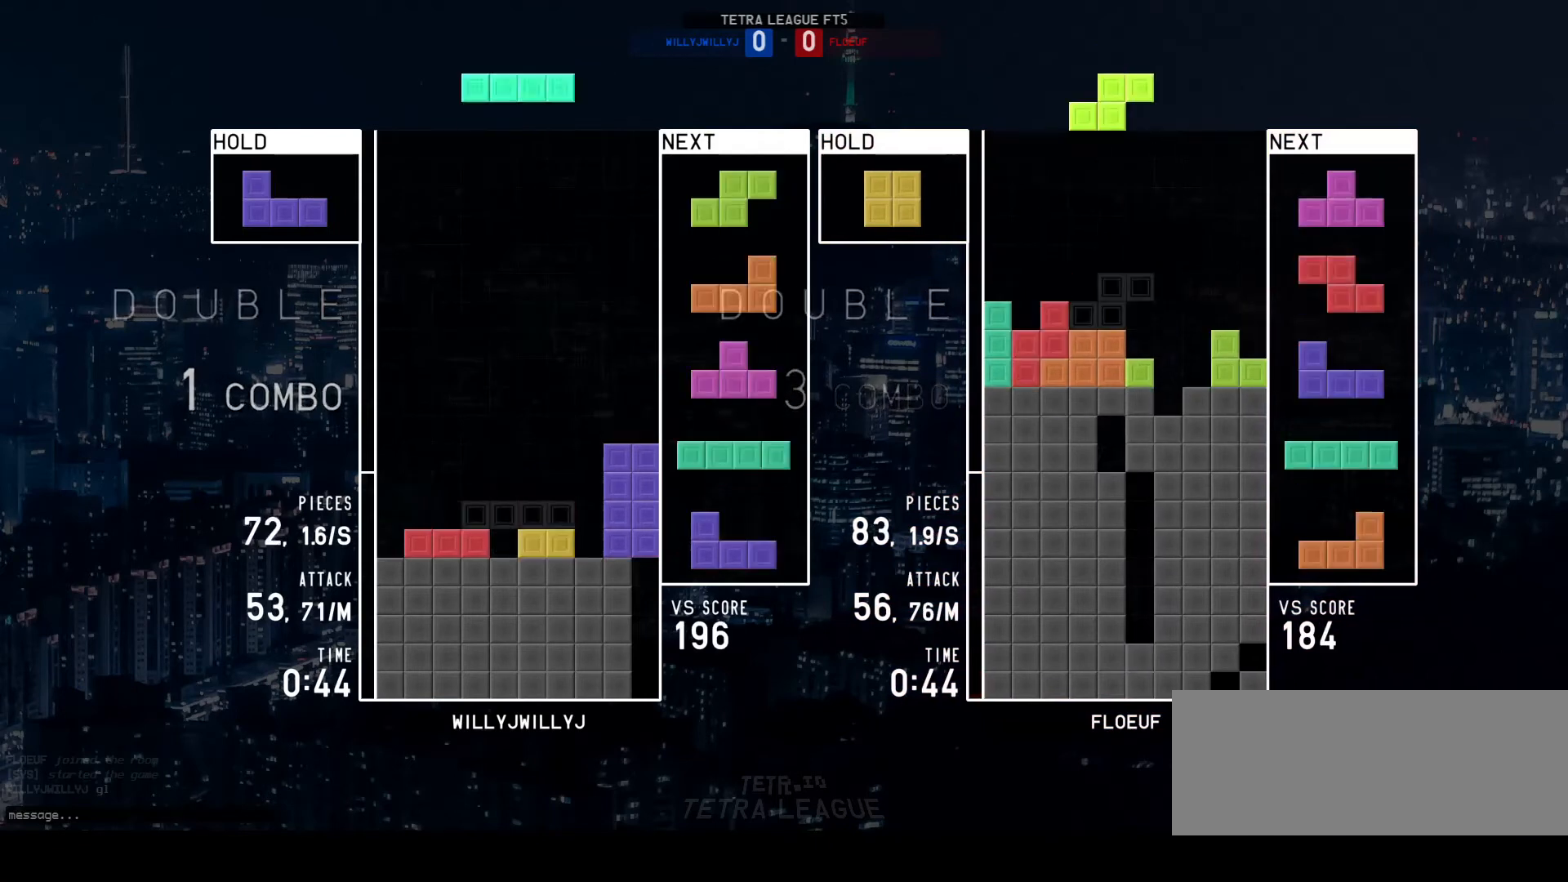
{"keys": [], "events": [[33, "w", "up"], [167, "q", "down"], [200, "q", "up"], [300, "a", "down"], [300, "left", "down"], [367, "a", "up"], [367, "left", "up"], [433, "left", "down"], [500, "left", "up"]]}
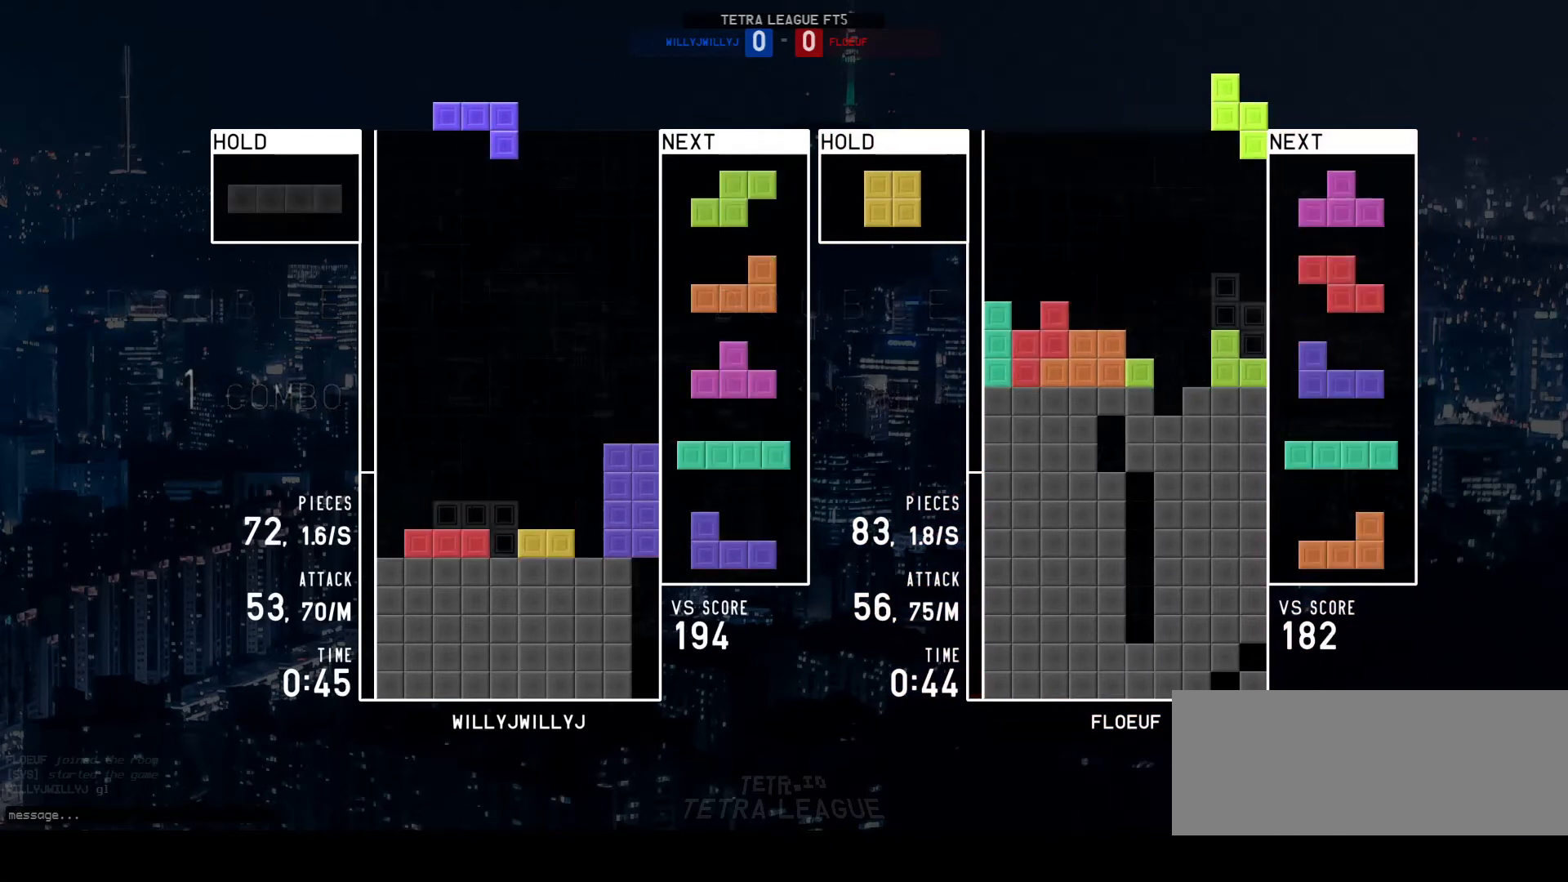
{"keys": [], "events": [[33, "w", "down"], [100, "w", "up"], [133, "d", "down"], [167, "d", "up"], [200, "left", "down"], [233, "left", "up"], [300, "d", "down"], [333, "d", "up"], [433, "w", "down"], [500, "w", "up"]]}
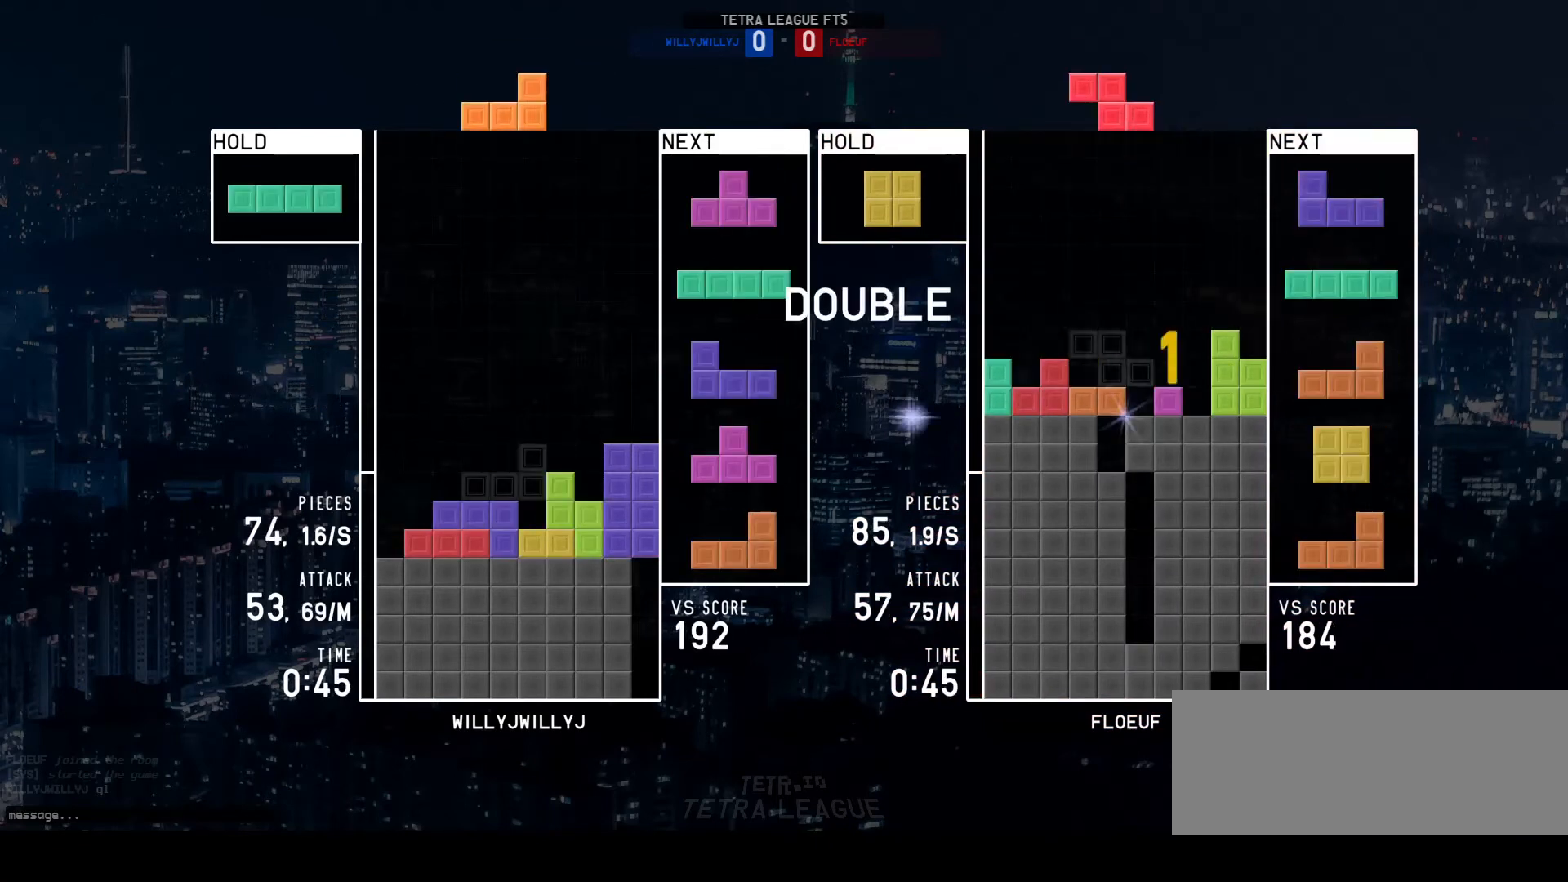
{"keys": ["a"], "events": [[100, "a", "down"], [167, "a", "up"], [300, "q", "down"], [367, "a", "down"], [367, "q", "up"], [400, "left", "down"], [500, "left", "up"]]}
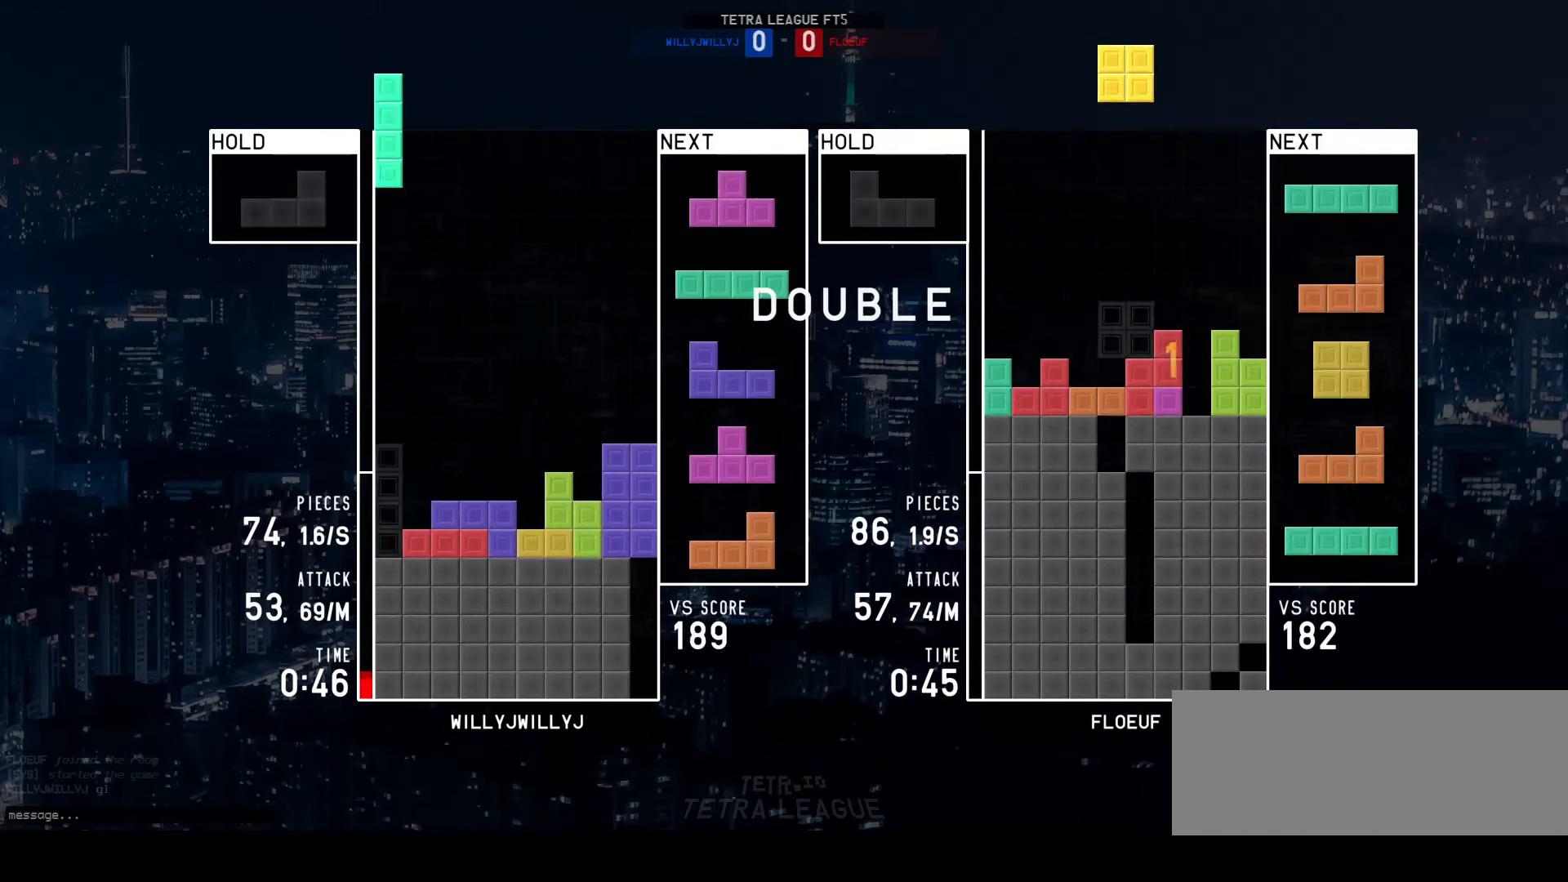
{"keys": ["left"], "events": [[33, "a", "up"], [67, "w", "down"], [133, "w", "up"], [233, "q", "down"], [300, "q", "up"], [333, "left", "down"], [400, "a", "down"], [400, "left", "up"], [467, "left", "down"], [500, "a", "up"]]}
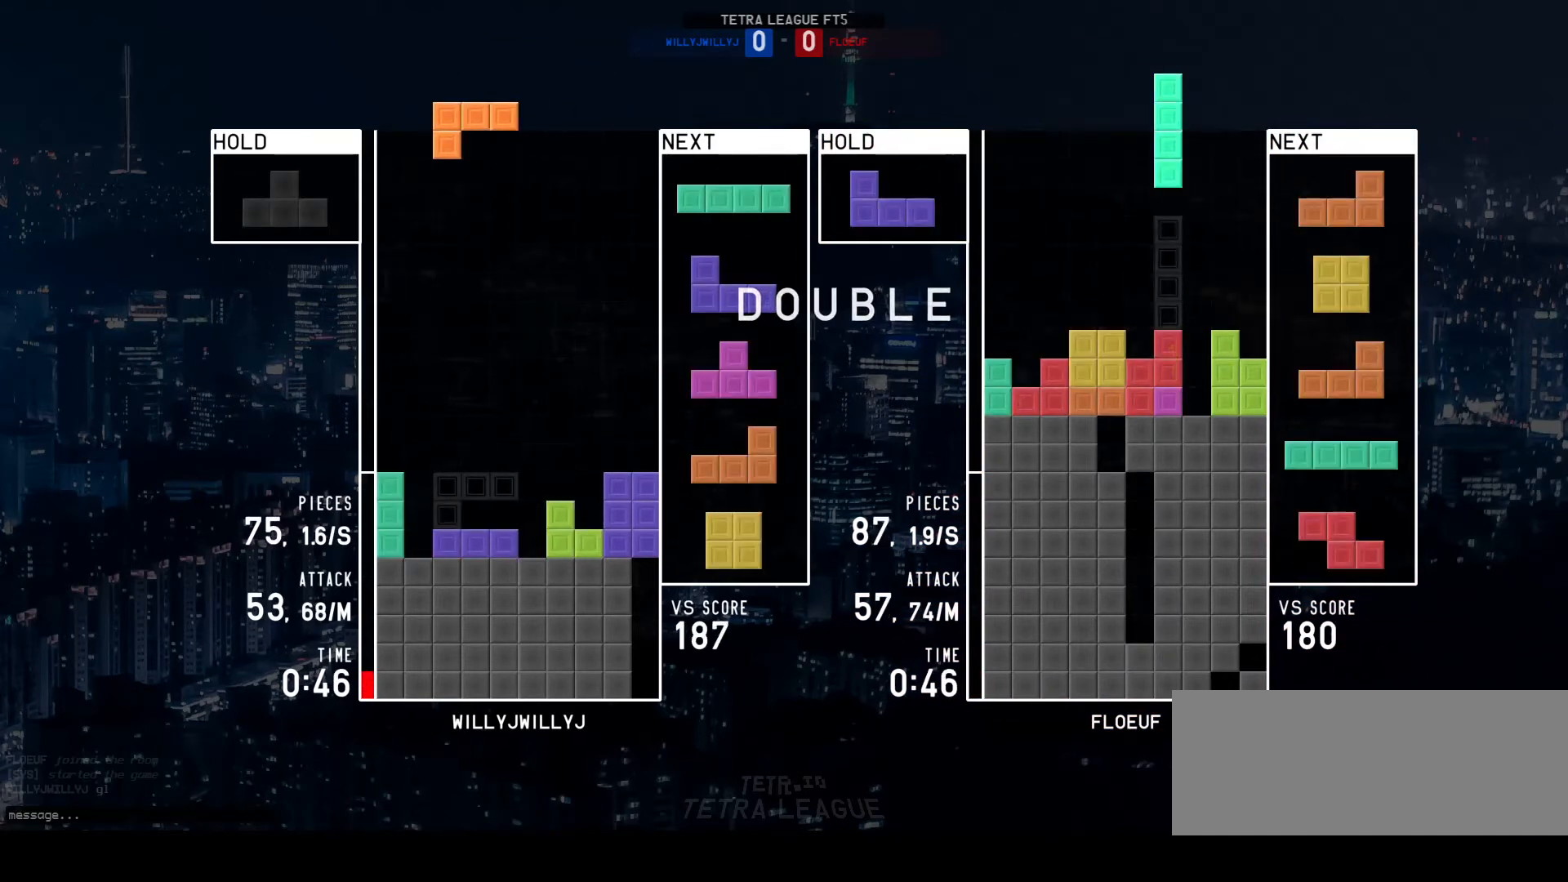
{"keys": [], "events": [[33, "a", "down"], [33, "left", "up"], [133, "a", "up"], [233, "w", "down"], [267, "w", "up"], [333, "q", "down"], [400, "d", "down"], [433, "d", "up"], [433, "q", "up"], [433, "right", "down"], [500, "right", "up"]]}
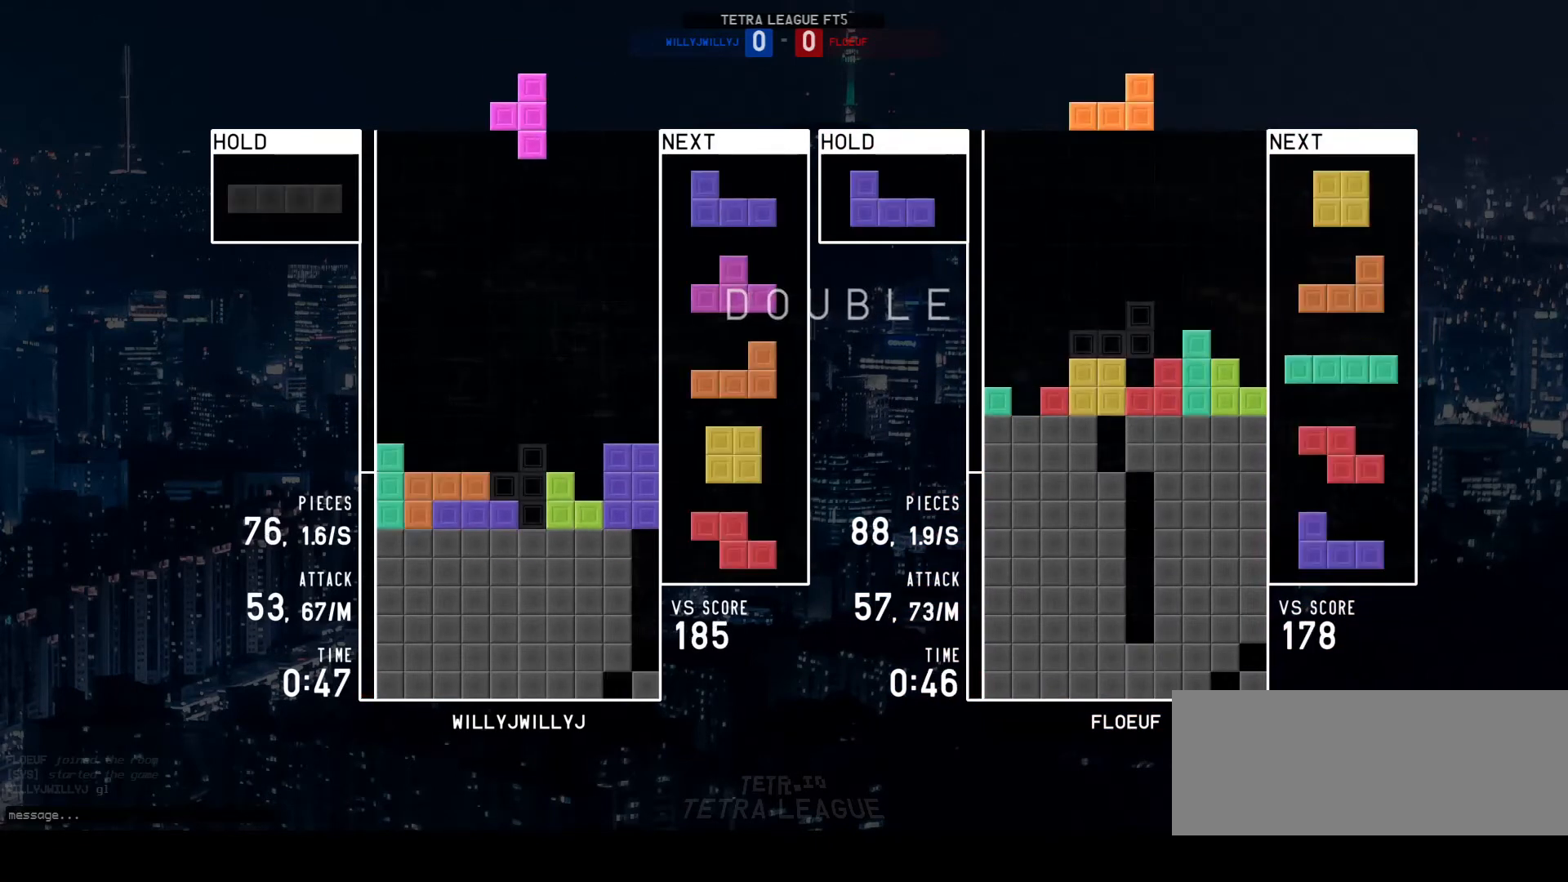
{"keys": [], "events": [[233, "w", "down"], [300, "w", "up"], [333, "d", "down"], [367, "d", "up"], [367, "left", "down"], [467, "left", "up"]]}
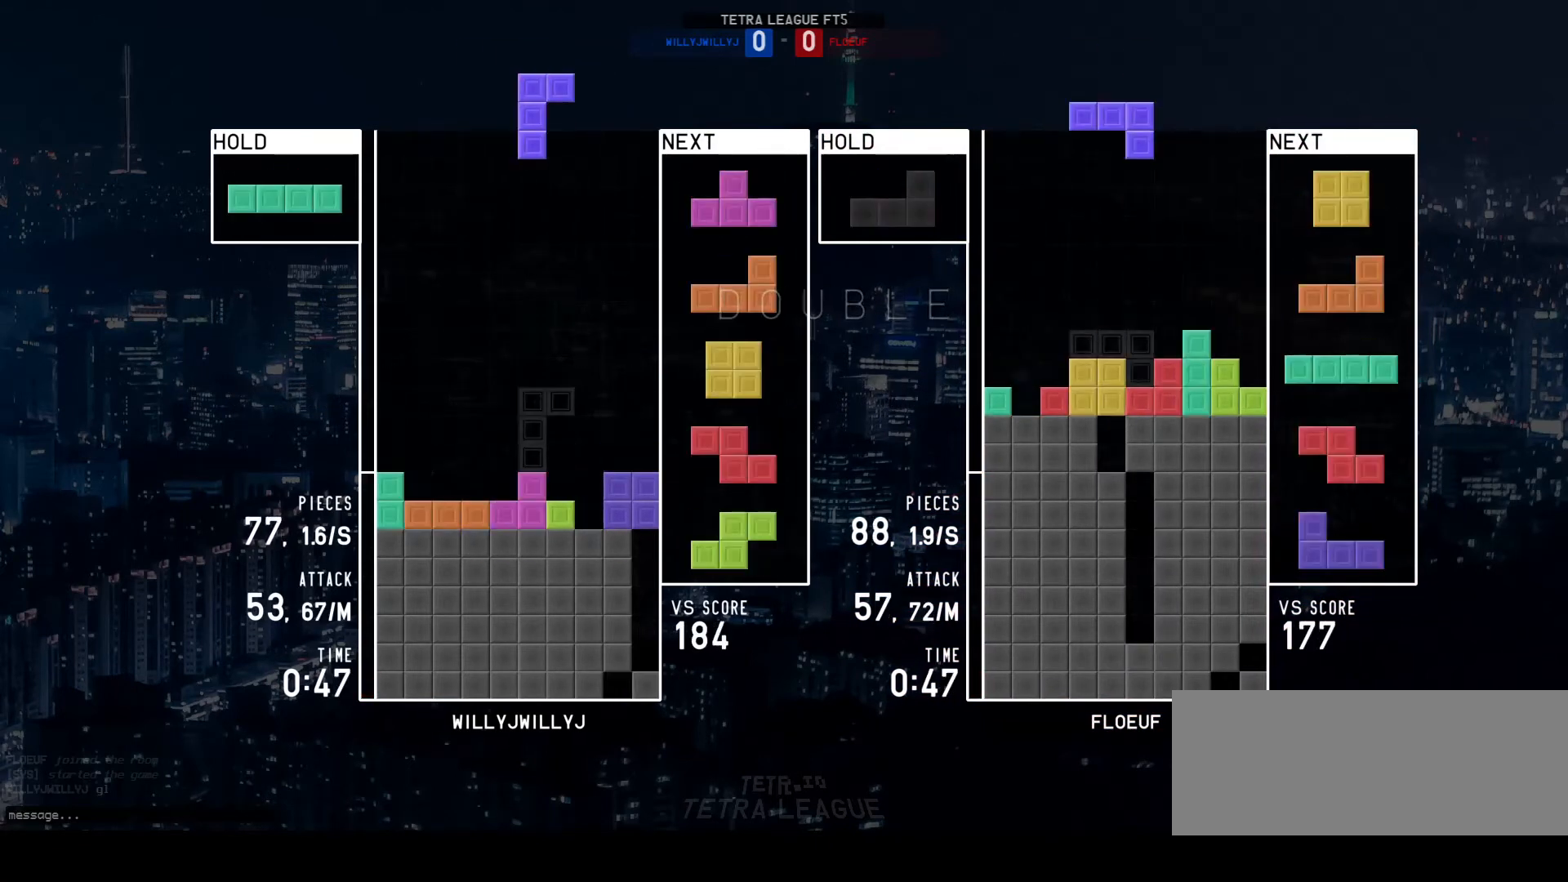
{"keys": [], "events": [[100, "a", "down"], [133, "a", "up"], [233, "d", "down"], [300, "d", "up"], [400, "d", "down"], [467, "d", "up"]]}
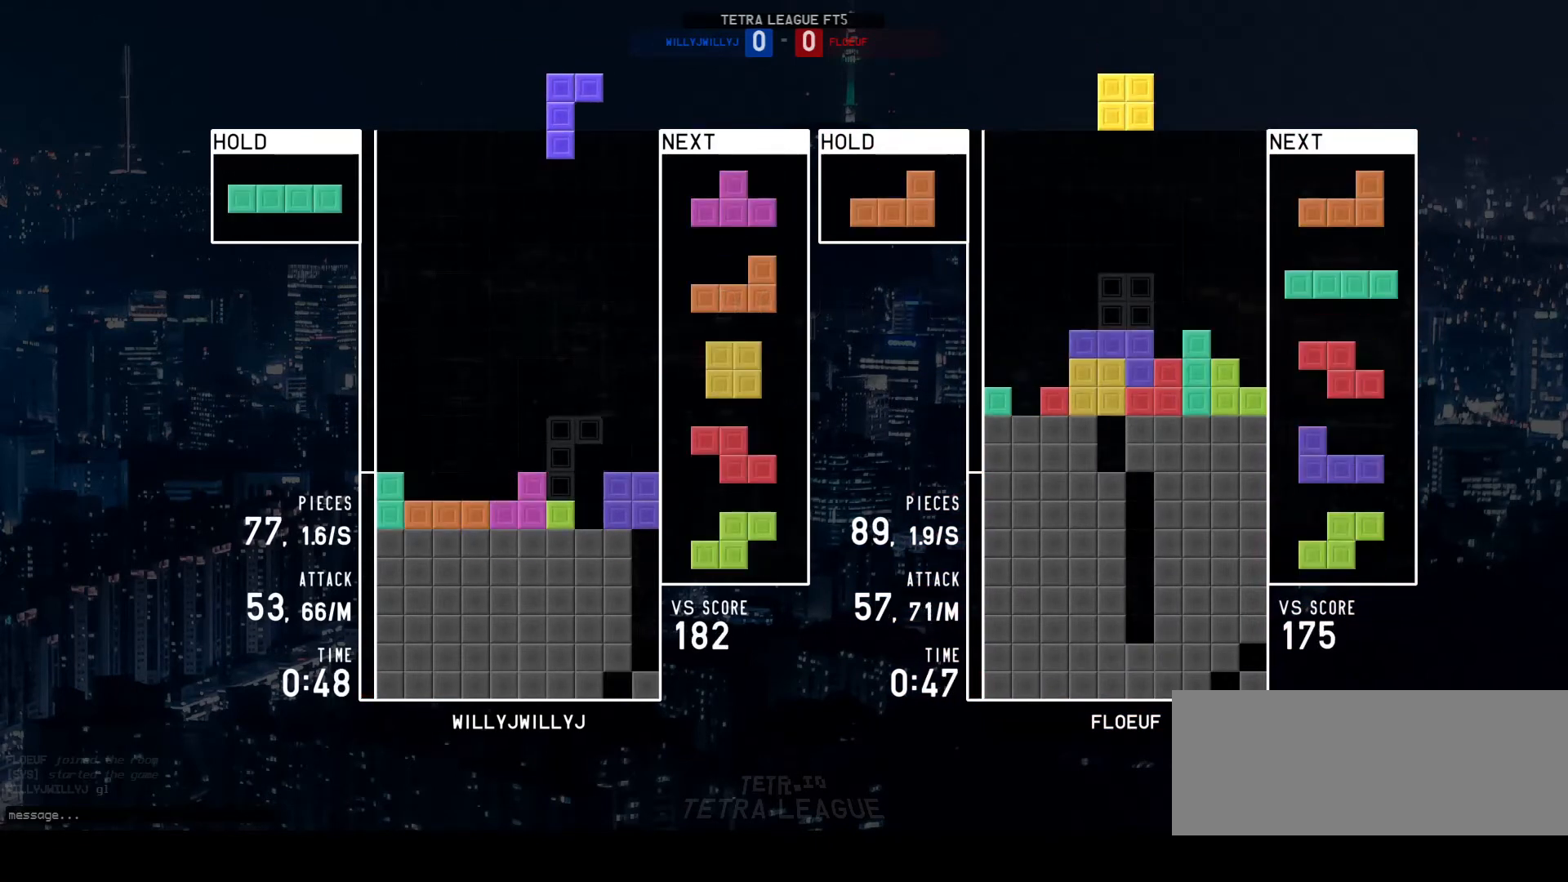
{"keys": [], "events": [[67, "d", "down"], [133, "d", "up"], [200, "w", "down"], [267, "d", "down"], [267, "w", "up"], [300, "d", "up"], [300, "right", "down"], [367, "right", "up"], [400, "d", "down"], [433, "d", "up"]]}
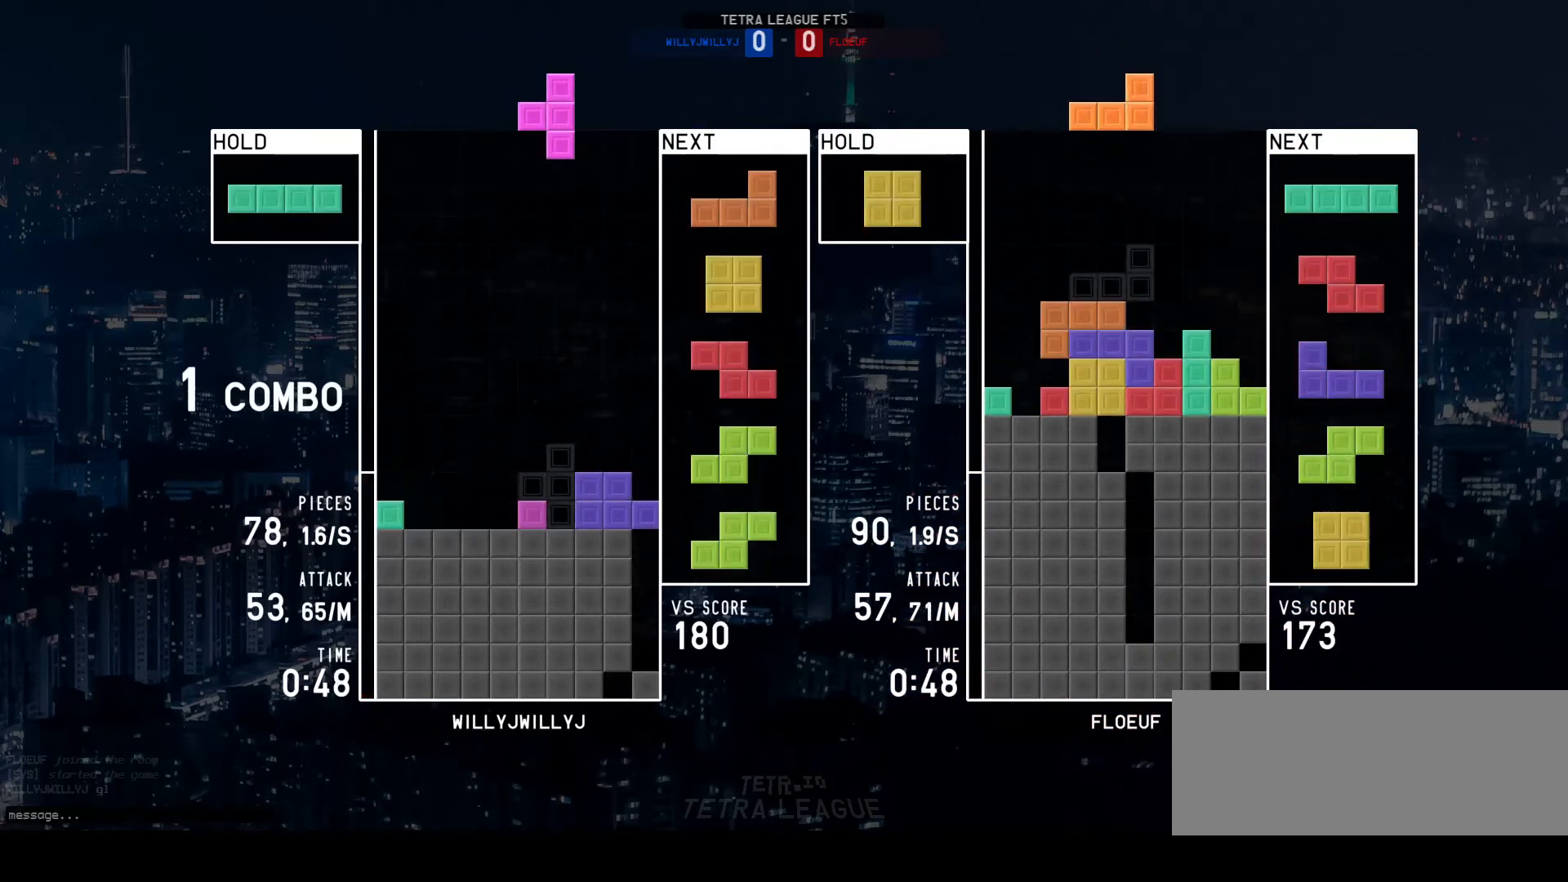
{"keys": [], "events": [[67, "w", "down"], [133, "w", "up"], [233, "a", "down"], [300, "a", "up"], [400, "w", "down"], [467, "w", "up"]]}
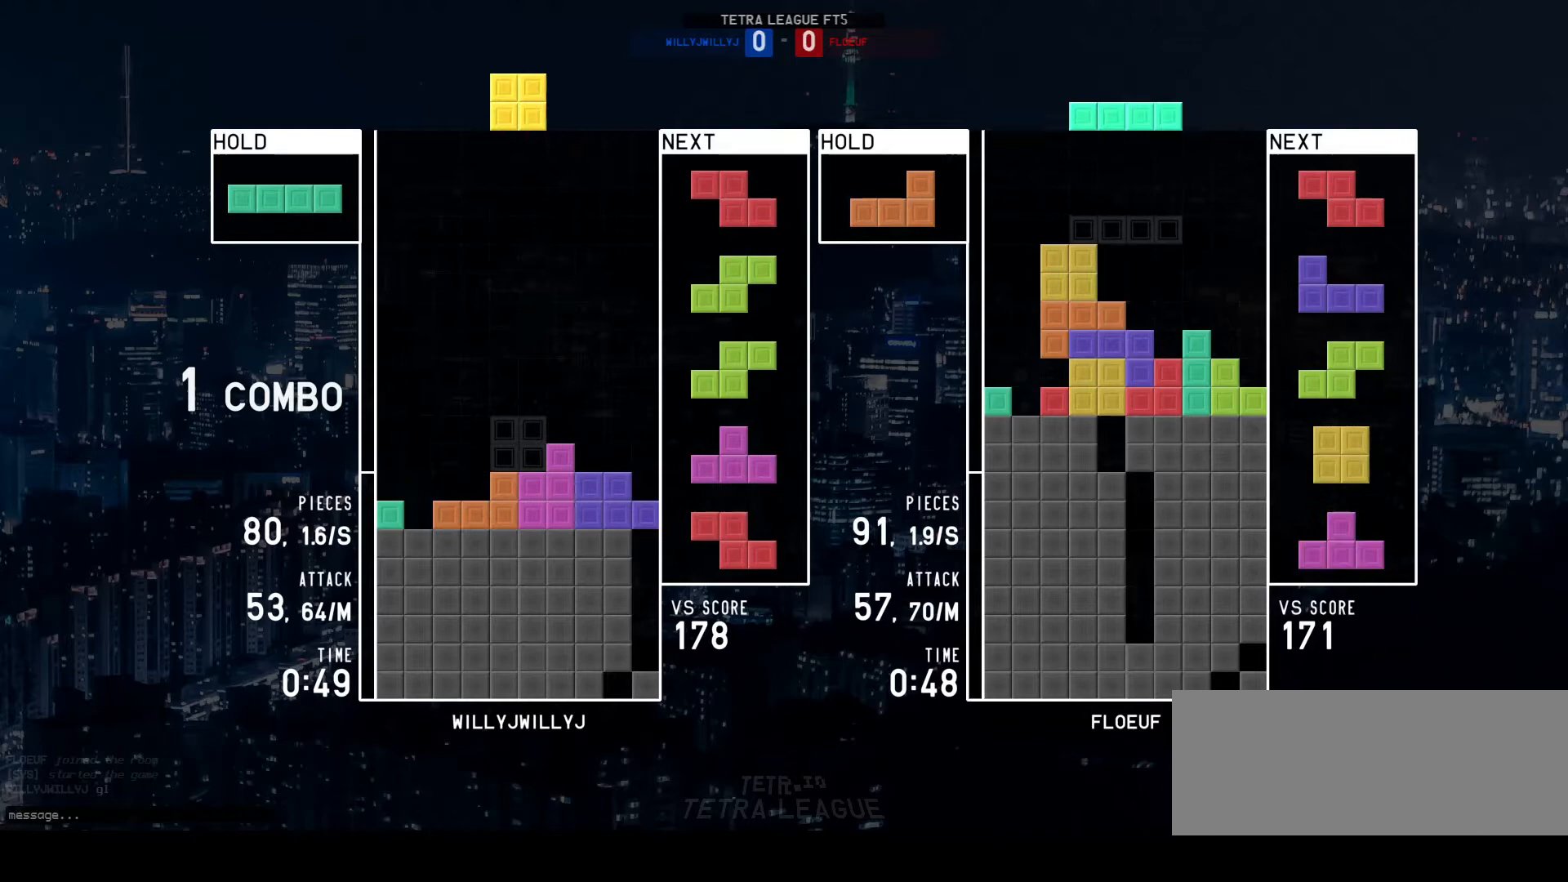
{"keys": [], "events": [[67, "a", "down"], [133, "a", "up"], [233, "a", "down"], [300, "a", "up"], [367, "w", "down"], [433, "w", "up"]]}
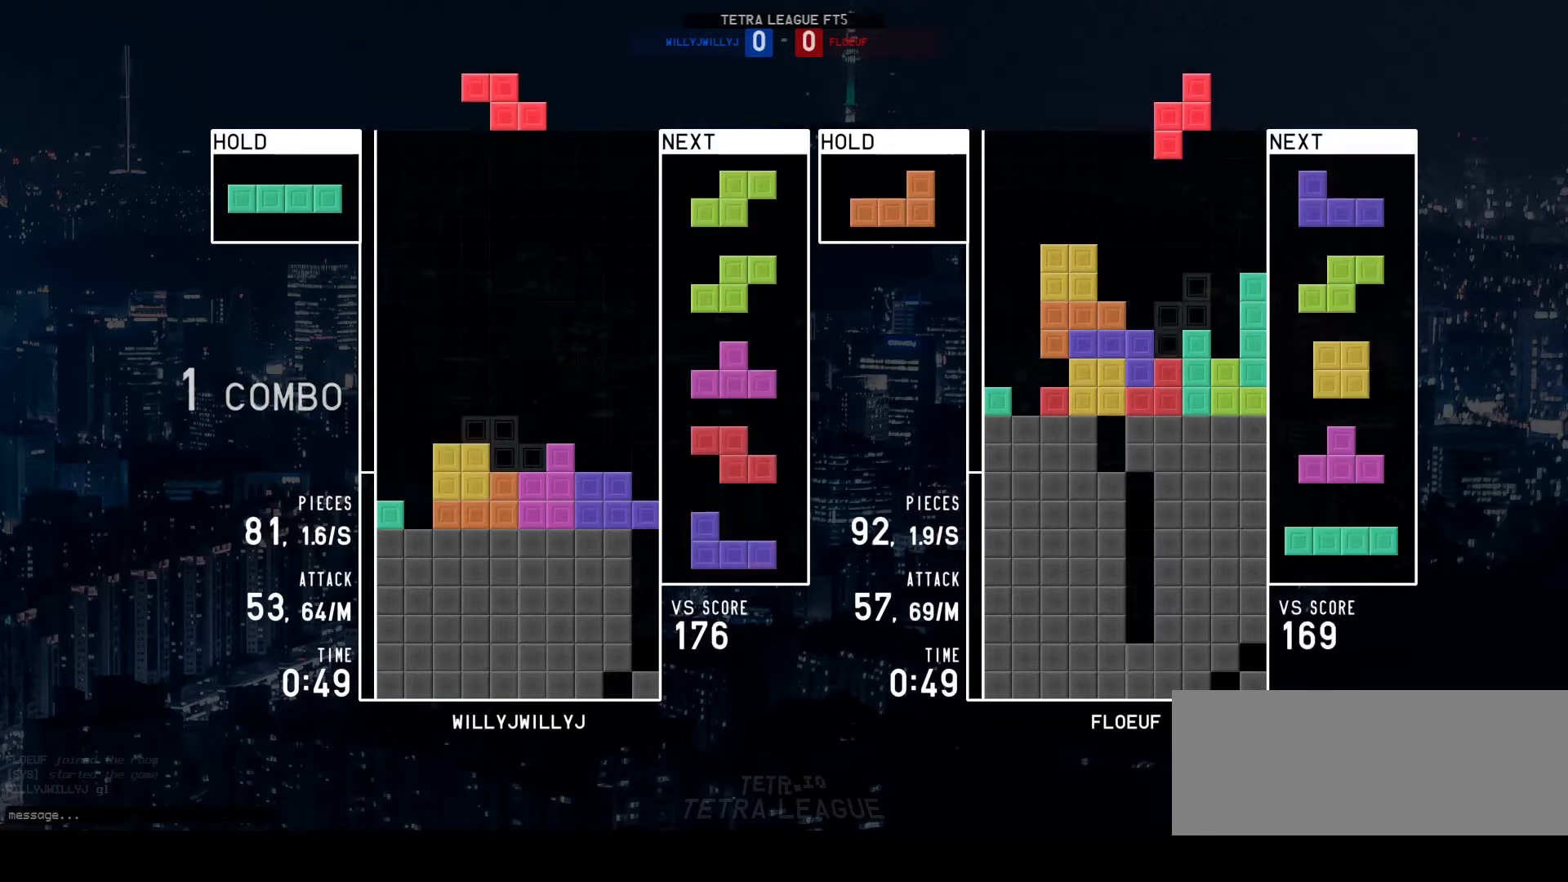
{"keys": [], "events": [[67, "d", "down"], [100, "d", "up"], [267, "a", "down"], [333, "a", "up"], [433, "w", "down"], [500, "w", "up"]]}
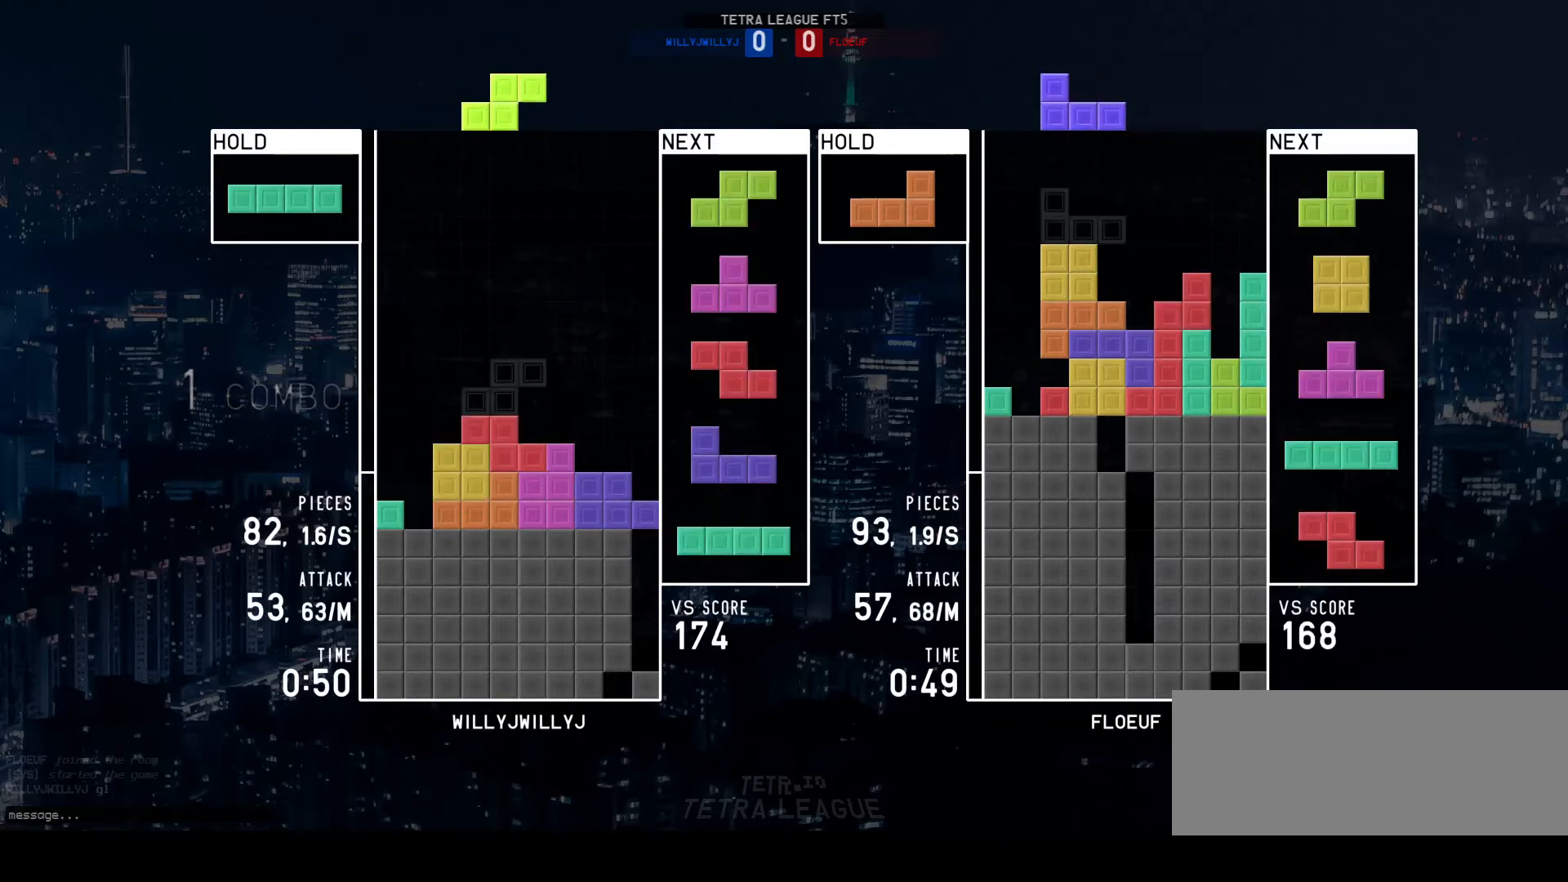
{"keys": [], "events": [[233, "a", "down"], [300, "left", "down"], [400, "a", "up"], [400, "left", "up"], [400, "w", "down"], [467, "w", "up"]]}
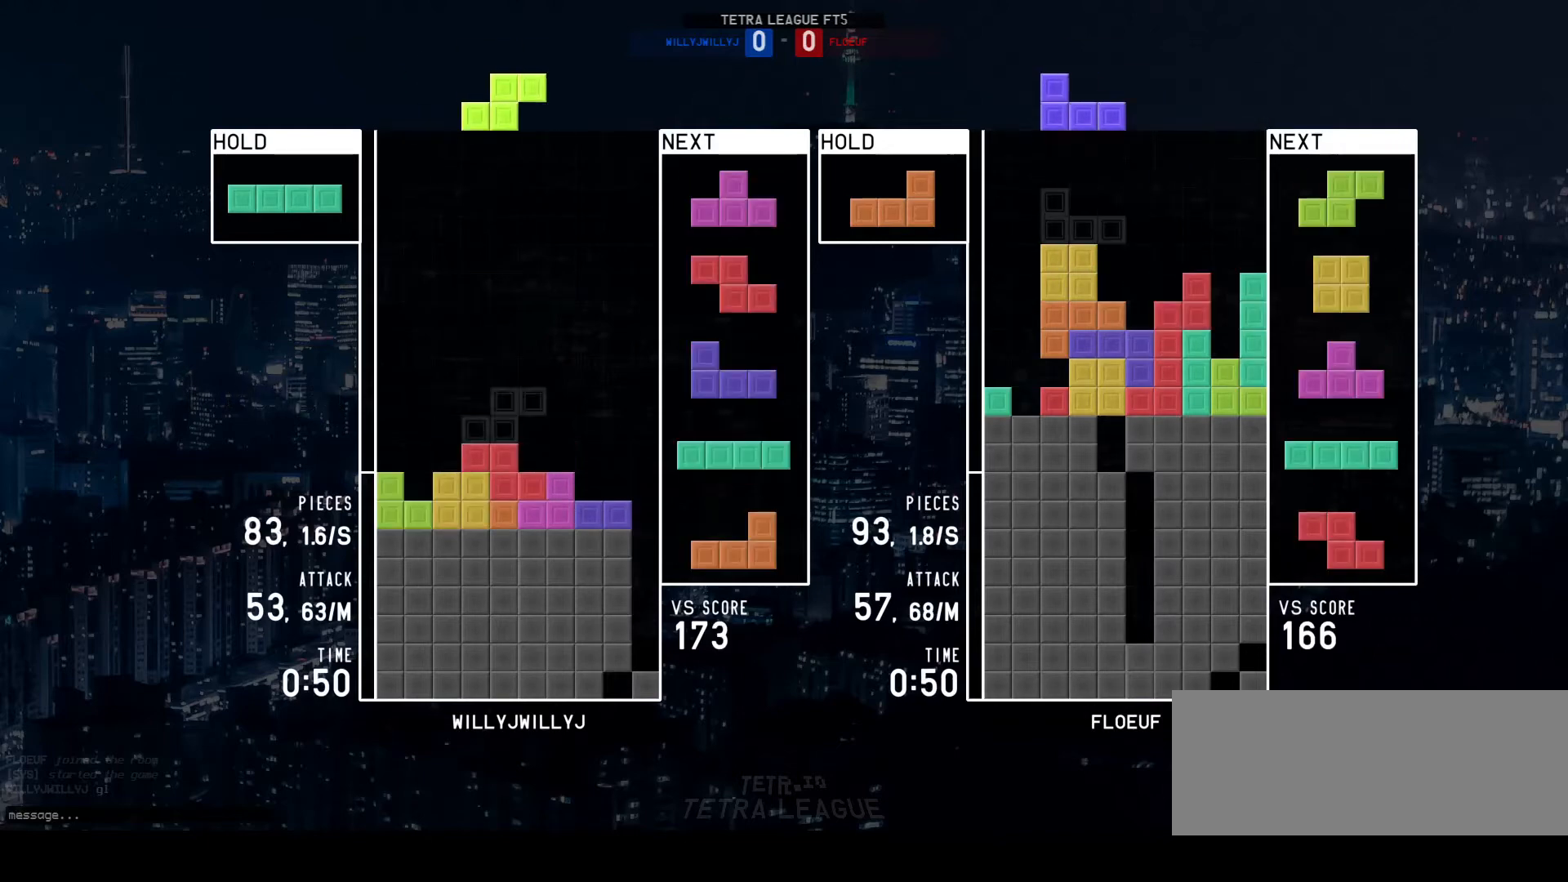
{"keys": [], "events": [[33, "q", "down"], [100, "d", "down"], [133, "left", "down"], [133, "q", "up"], [233, "left", "up"], [267, "d", "up"], [300, "w", "down"], [367, "w", "up"]]}
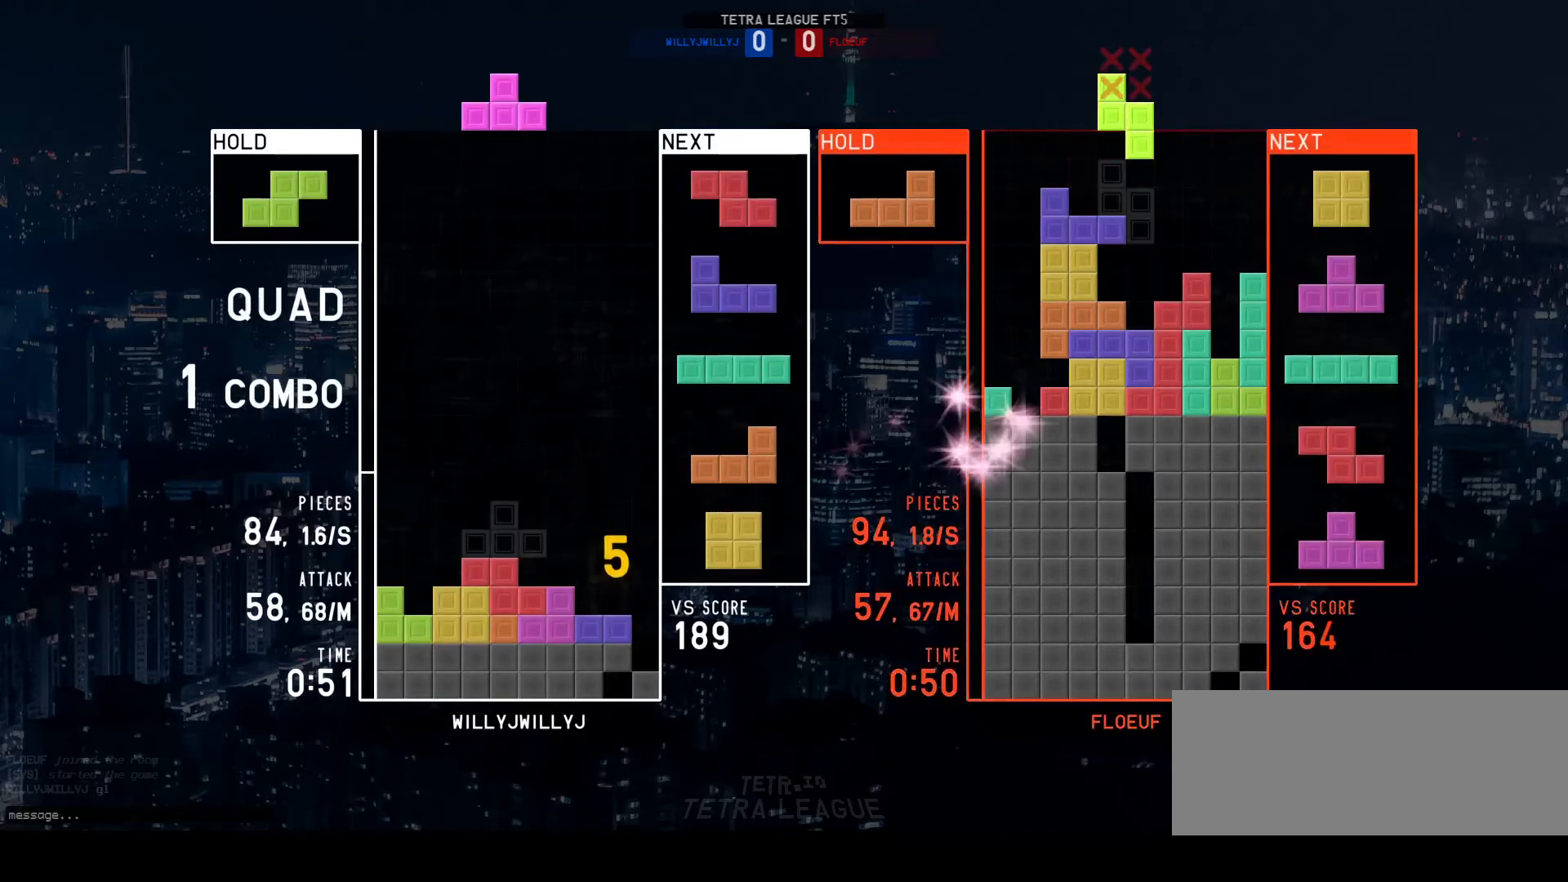
{"keys": [], "events": []}
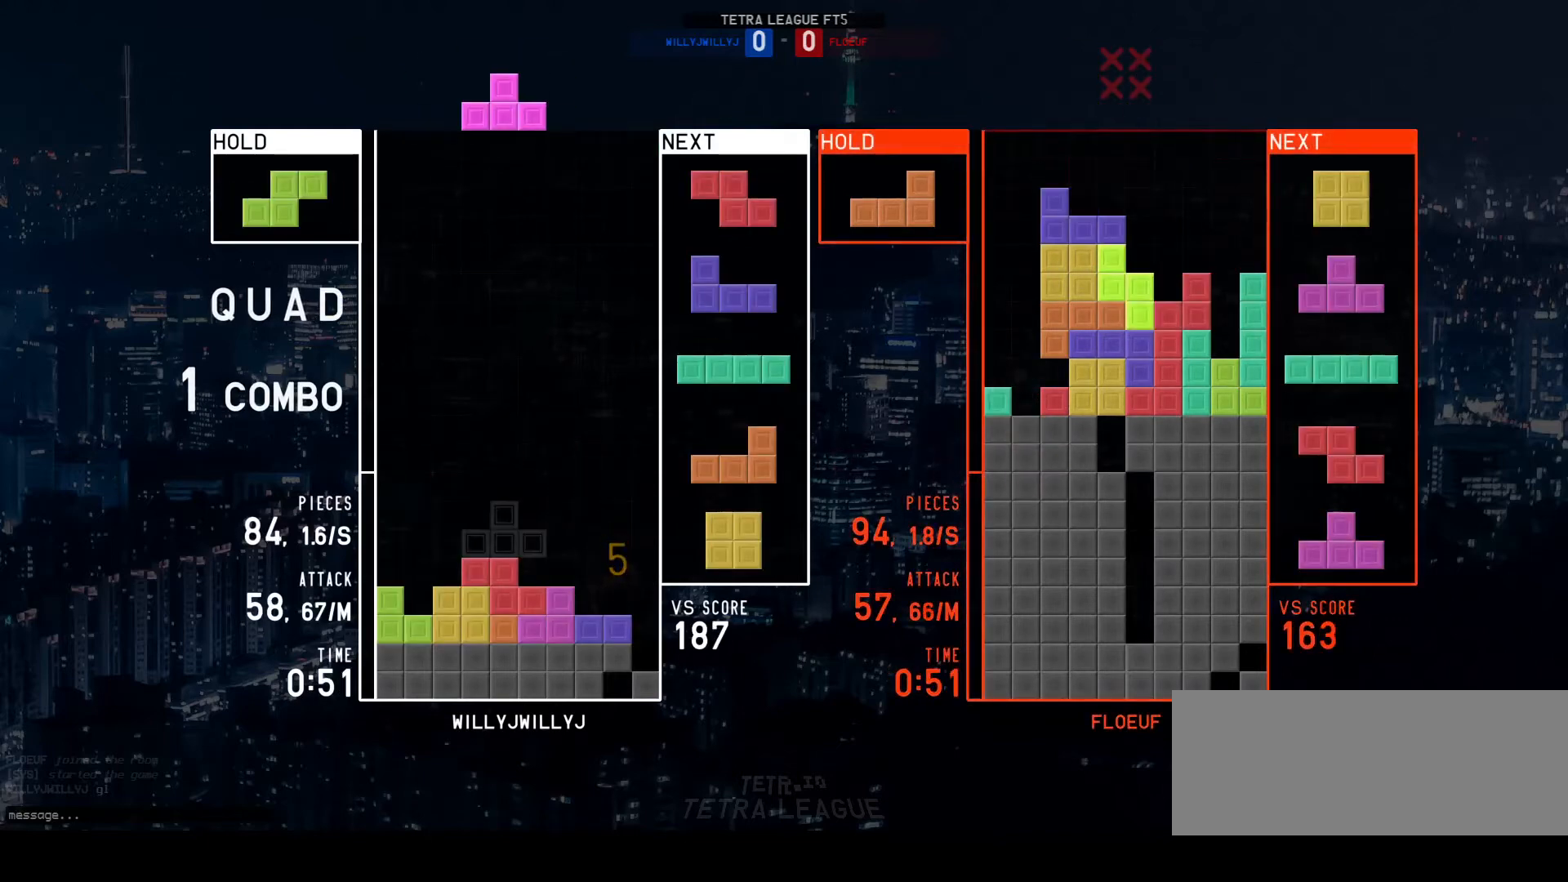
{"keys": [], "events": [[133, "d", "down"], [200, "right", "down"], [267, "right", "up"], [333, "d", "up"], [367, "w", "down"], [467, "w", "up"]]}
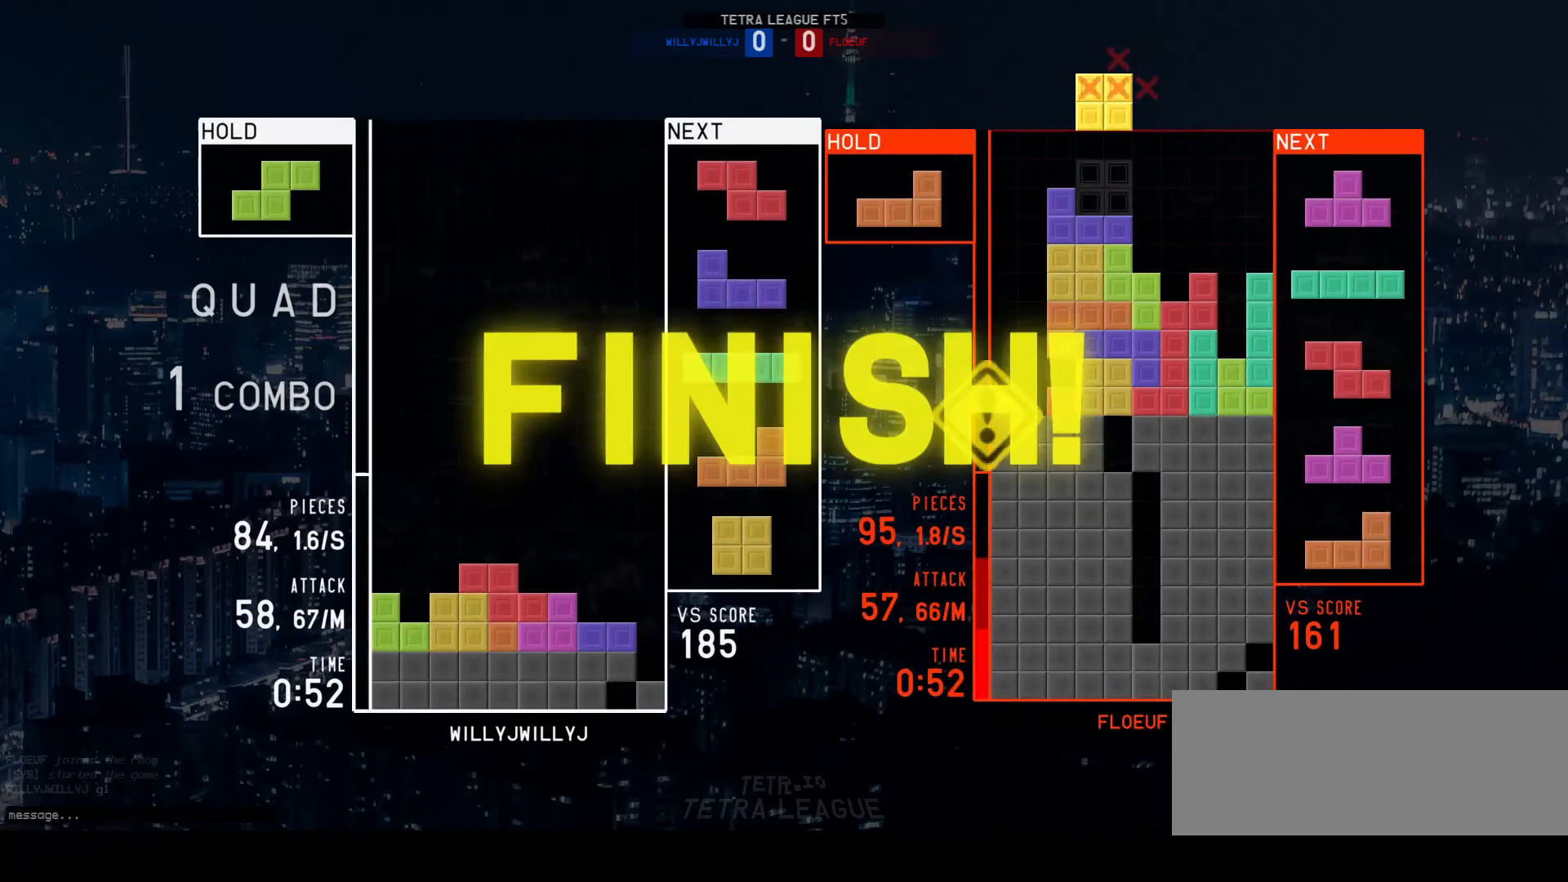
{"keys": [], "events": [[33, "d", "down"], [100, "d", "up"]]}